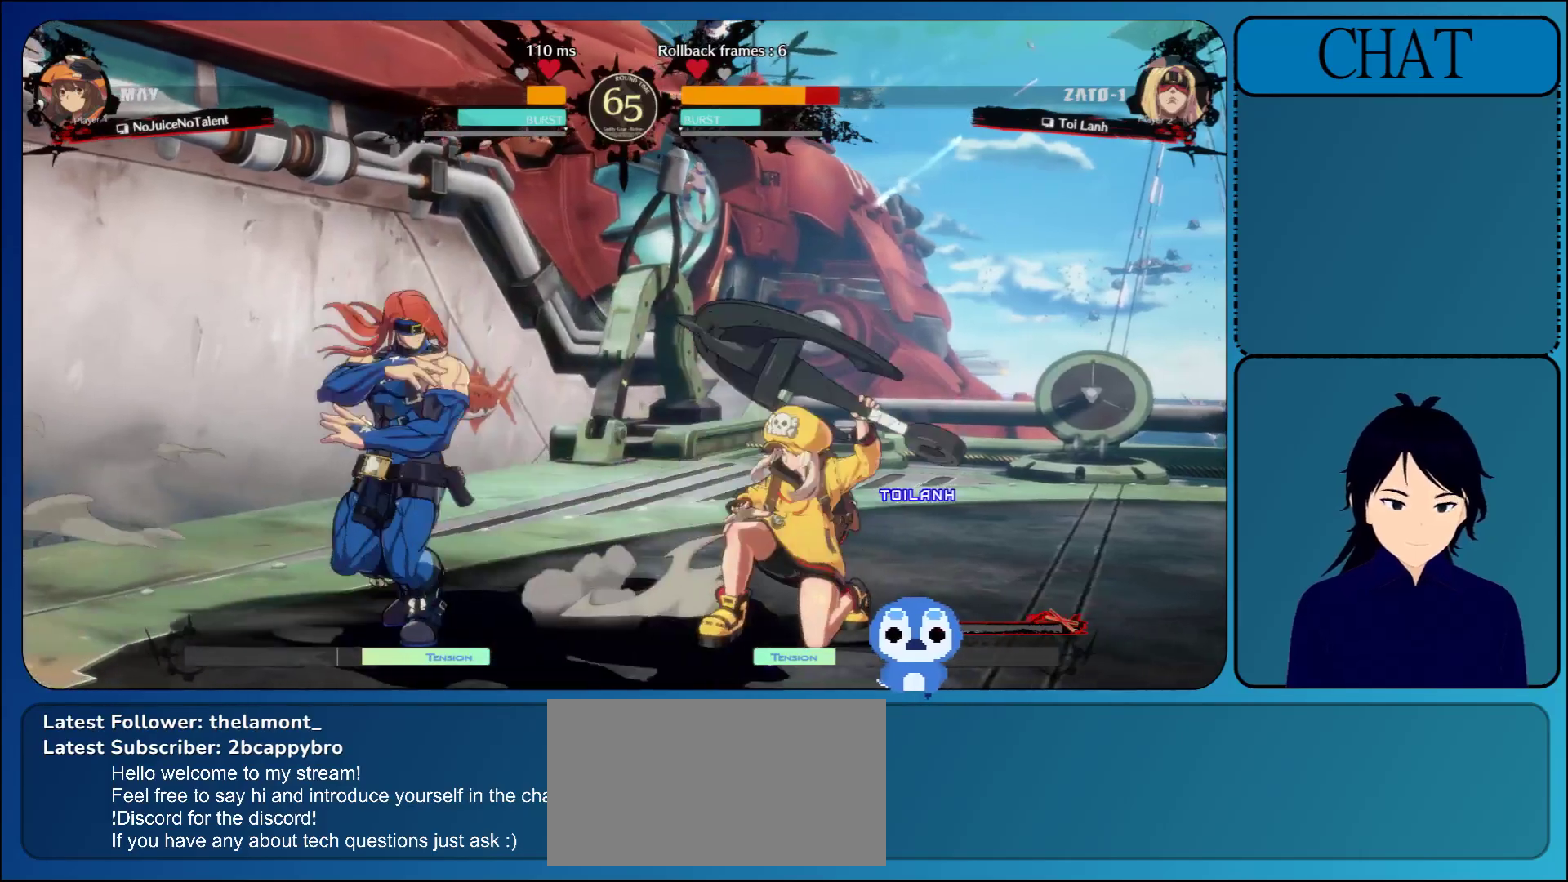
Gameplay with a controller (arcade stick); each line is a JSON object with the inputs held at the frame after it. "events" lists button and stick changes between this image and that frame as [ms after this image, input, new state], when the widget could be followed in between. Not read: L3 R3 START.
{"buttons": [], "left_stick": "down-left", "events": []}
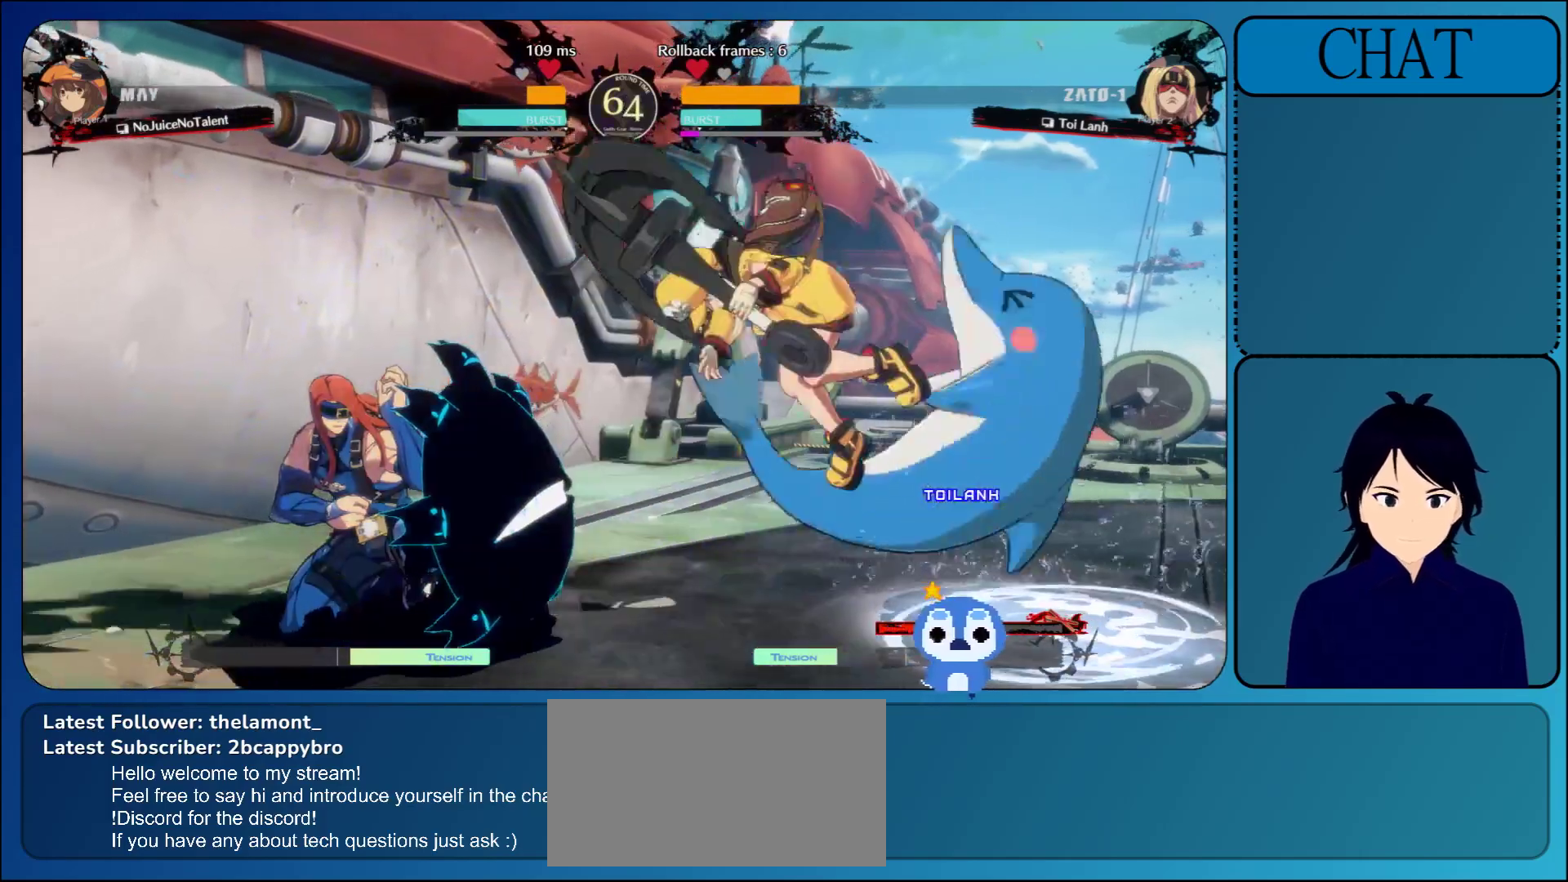
{"buttons": [], "left_stick": "down", "events": [[217, "left_stick", "right"], [267, "SQUARE", "down"], [400, "SQUARE", "up"], [500, "left_stick", "down"]]}
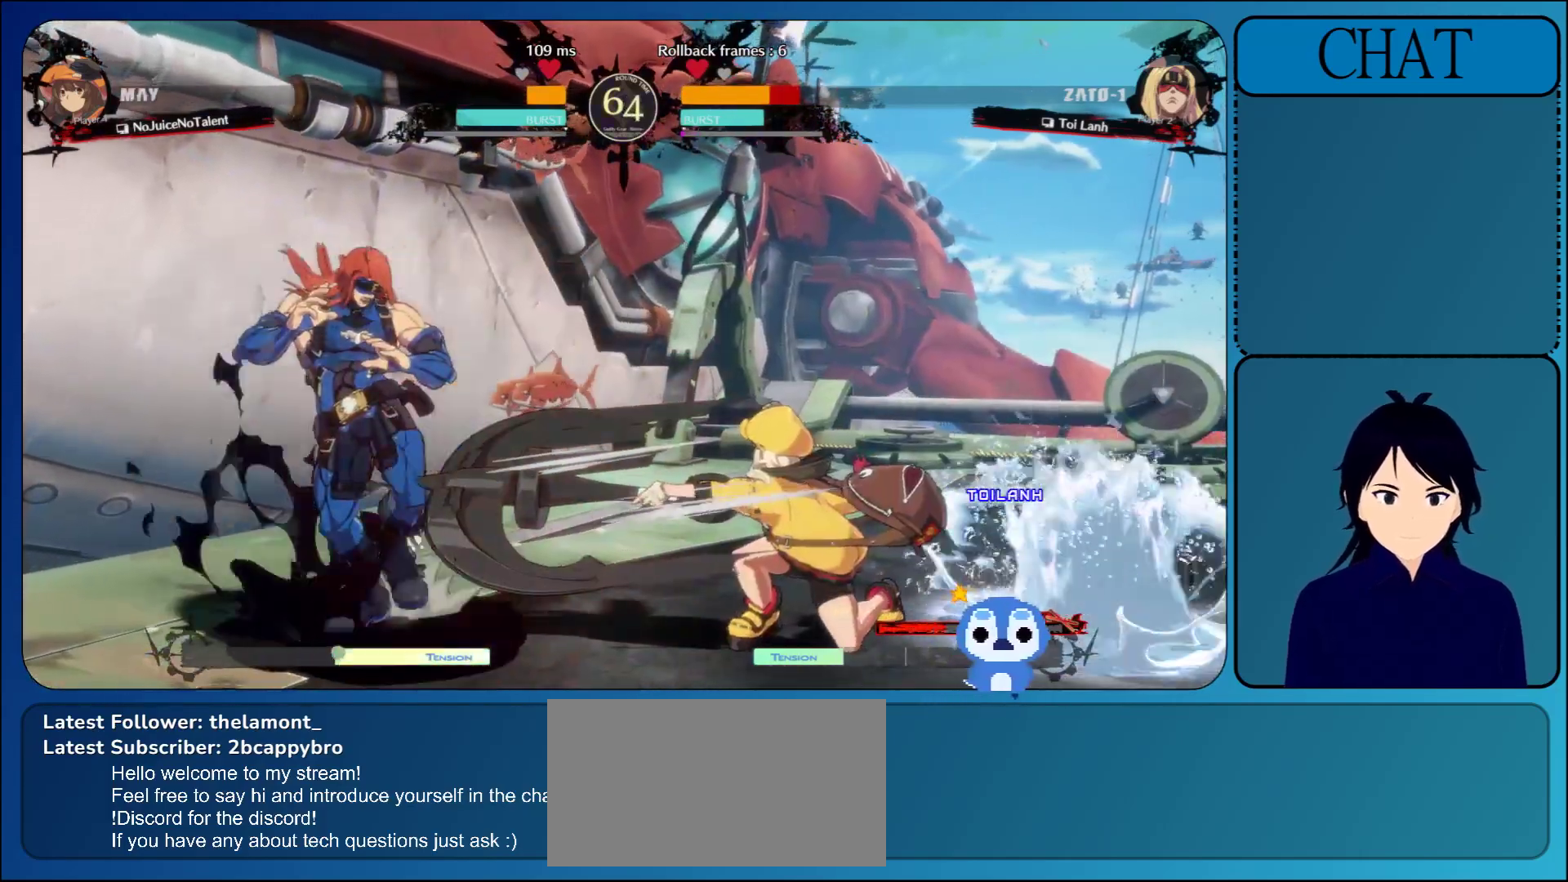
{"buttons": [], "left_stick": "down-left", "events": [[150, "left_stick", "down-left"]]}
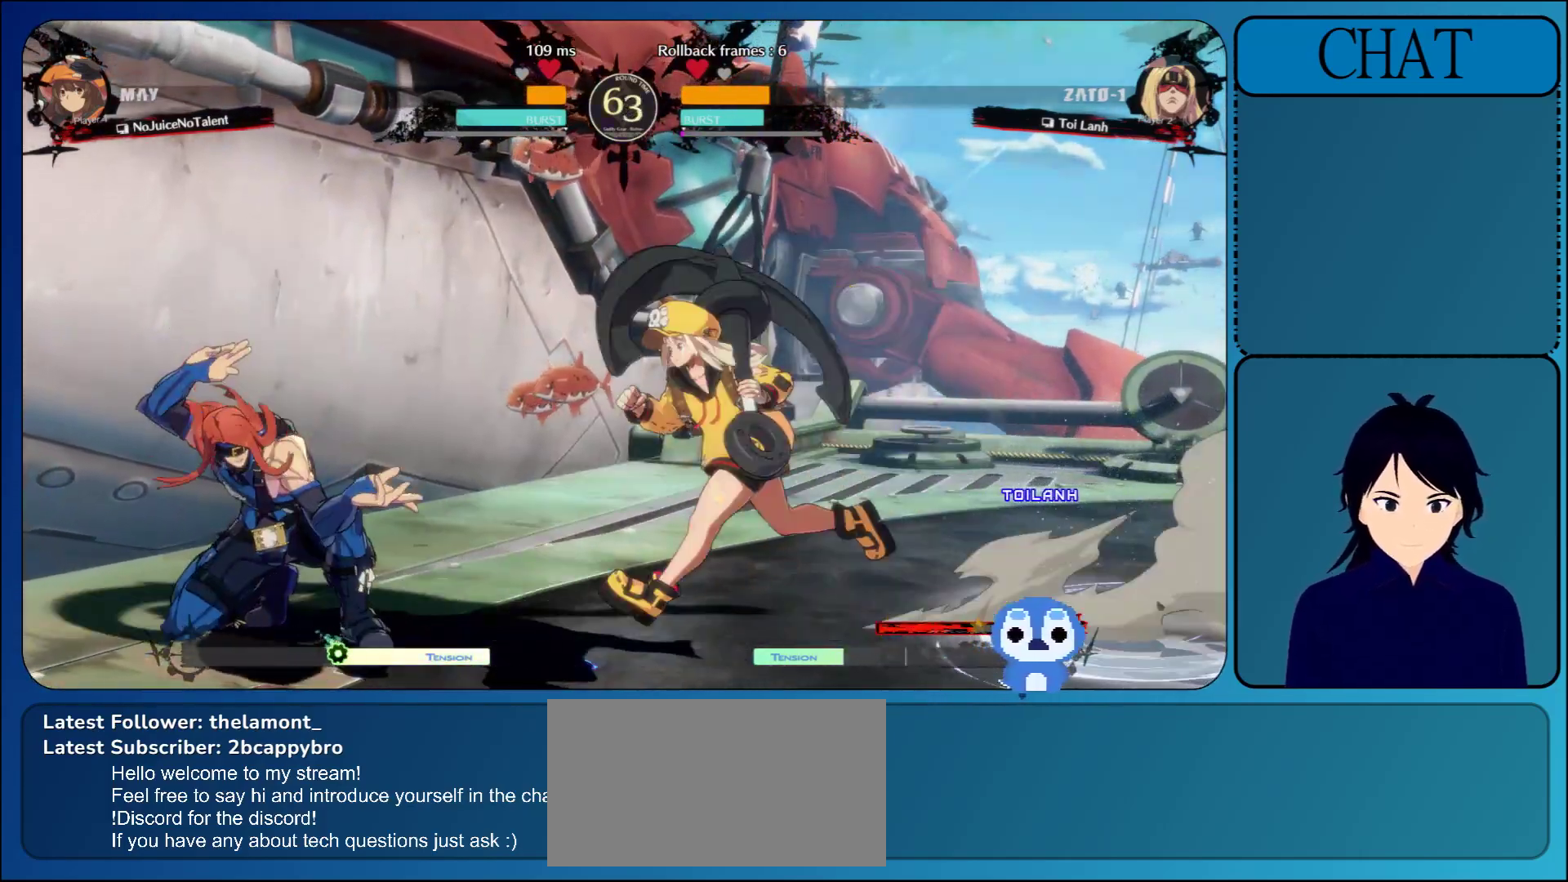
{"buttons": [], "left_stick": "up-left", "events": [[133, "left_stick", "left"], [467, "left_stick", "up-left"]]}
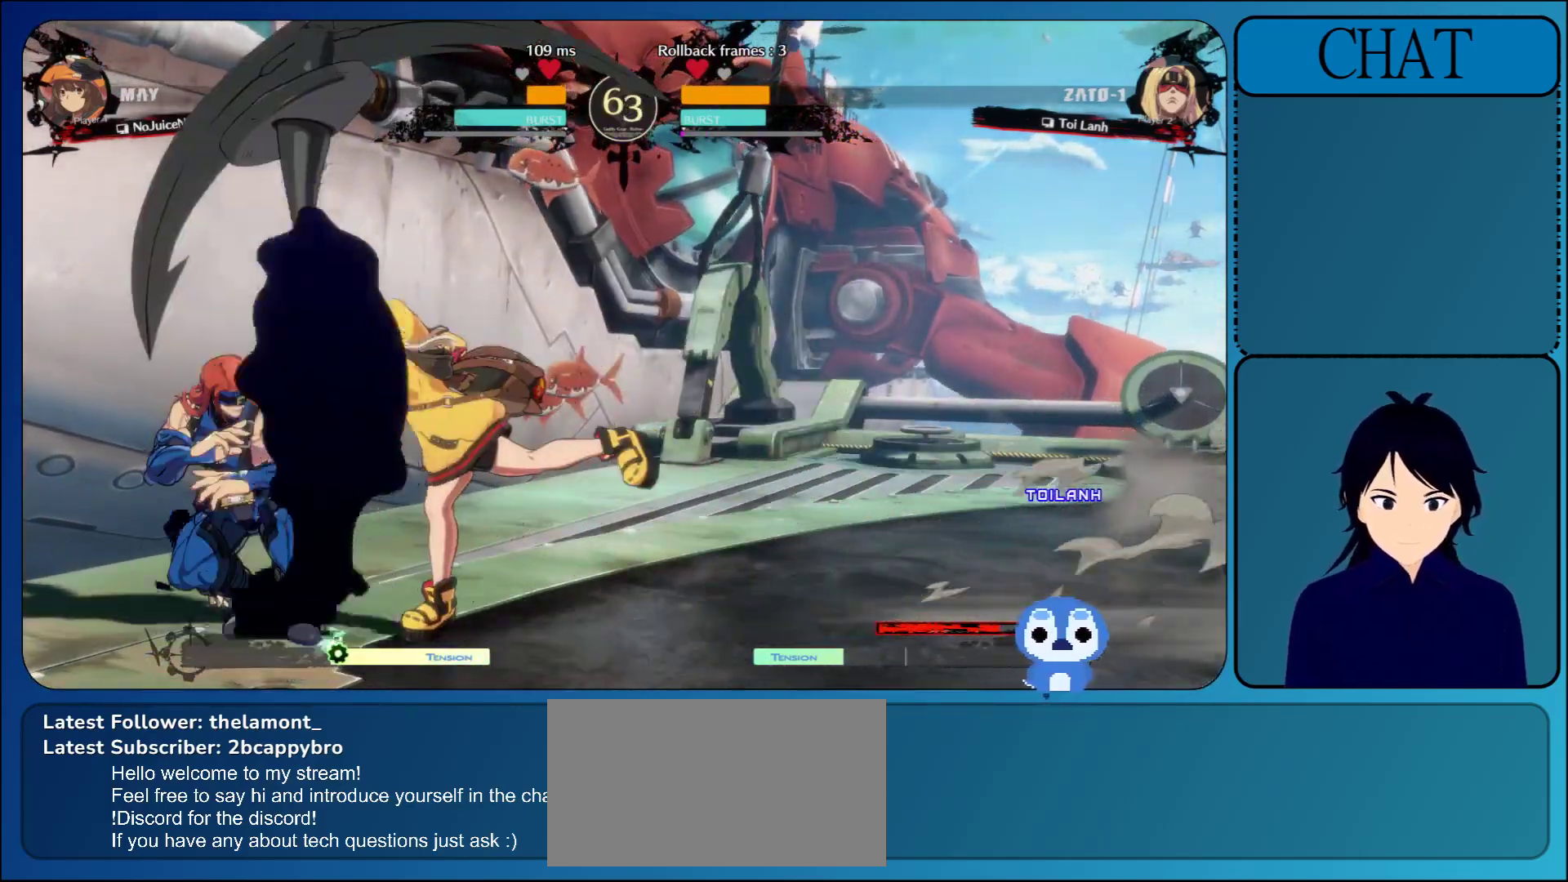
{"buttons": [], "left_stick": "up-left", "events": []}
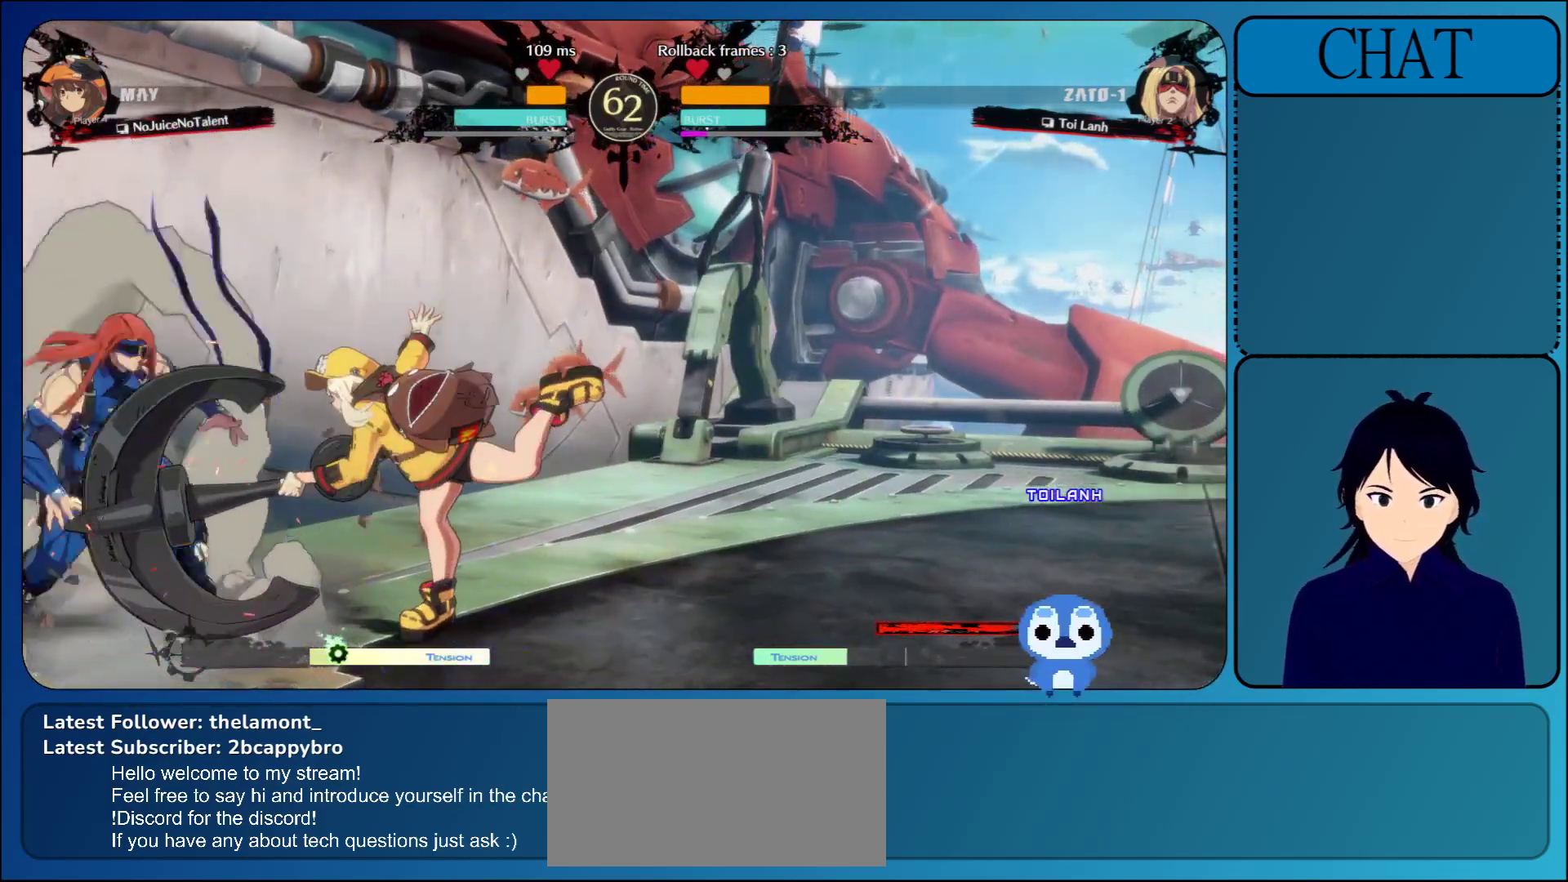
{"buttons": [], "left_stick": "up", "events": [[17, "left_stick", "up"]]}
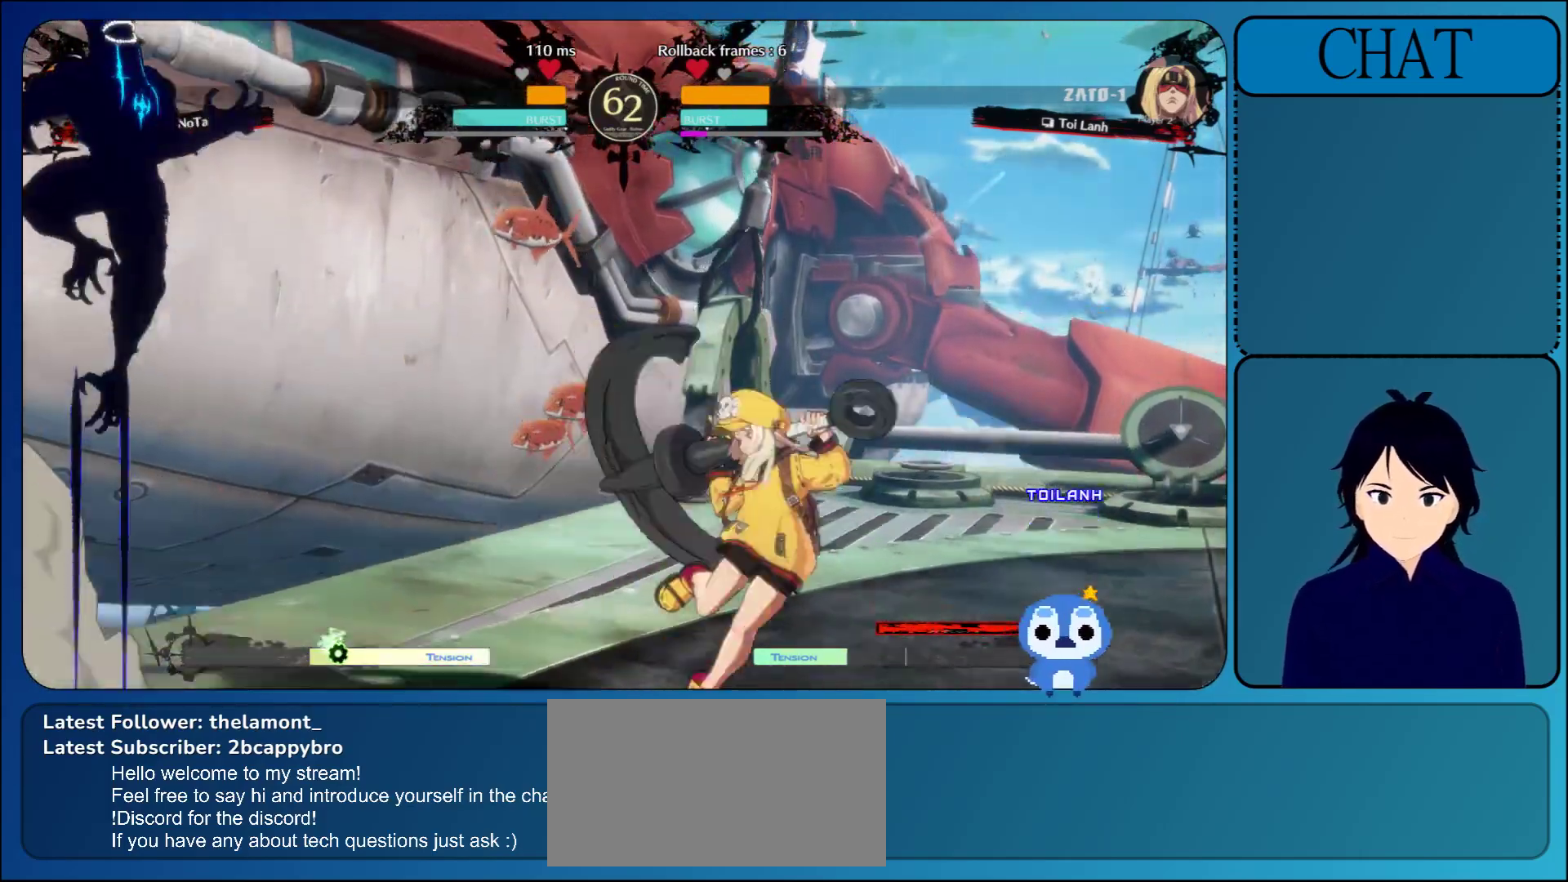
{"buttons": [], "left_stick": "center", "events": [[67, "left_stick", "center"]]}
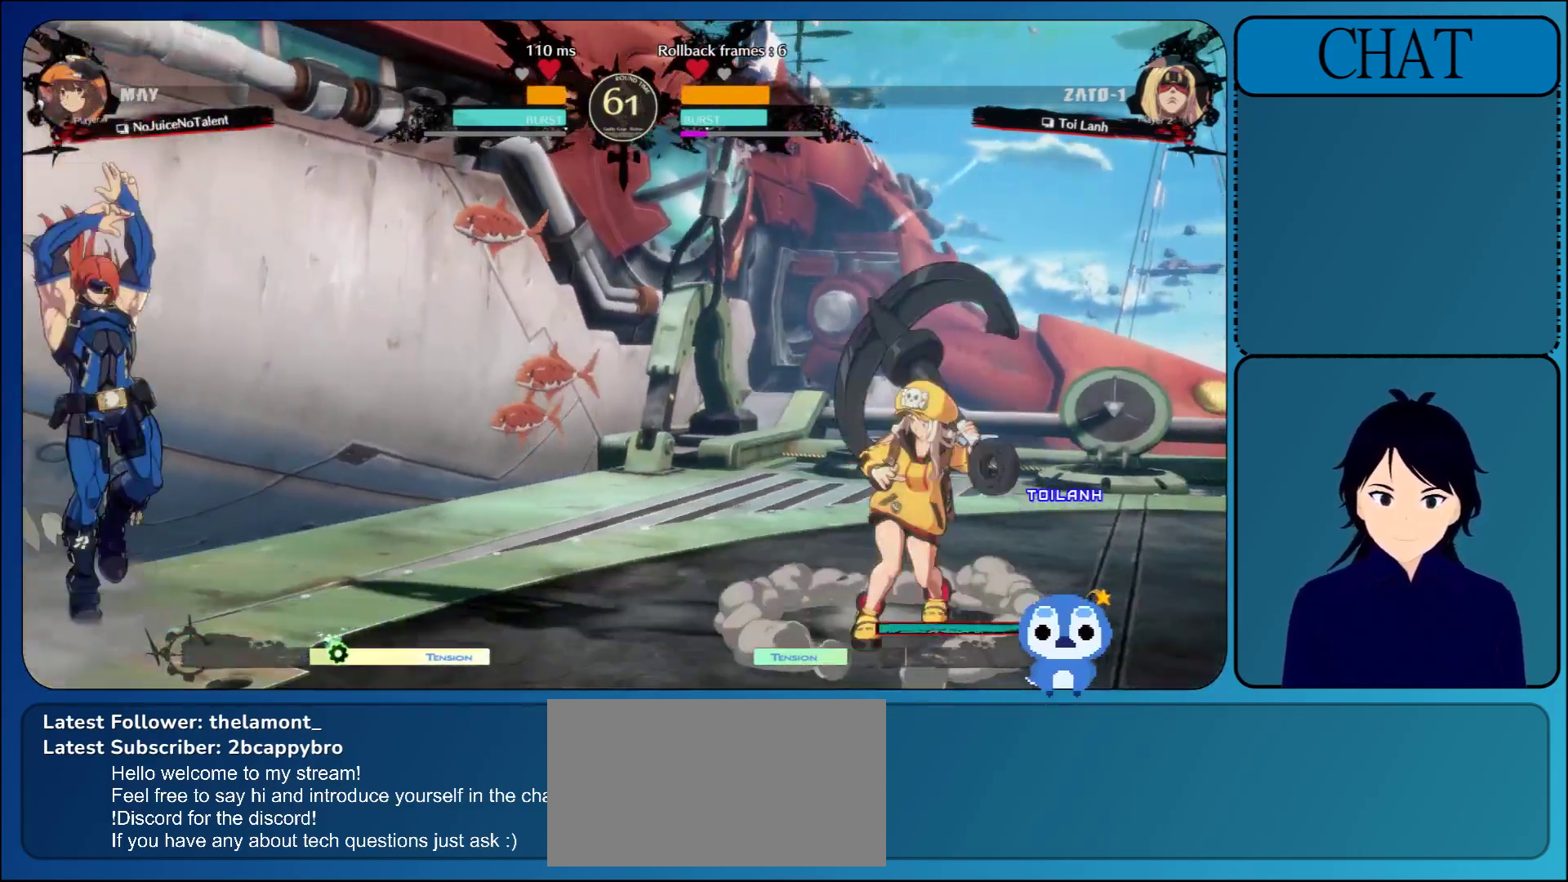
{"buttons": ["SQUARE"], "left_stick": "right", "events": [[17, "left_stick", "right"], [250, "L1", "down"], [350, "L1", "up"], [450, "SQUARE", "down"]]}
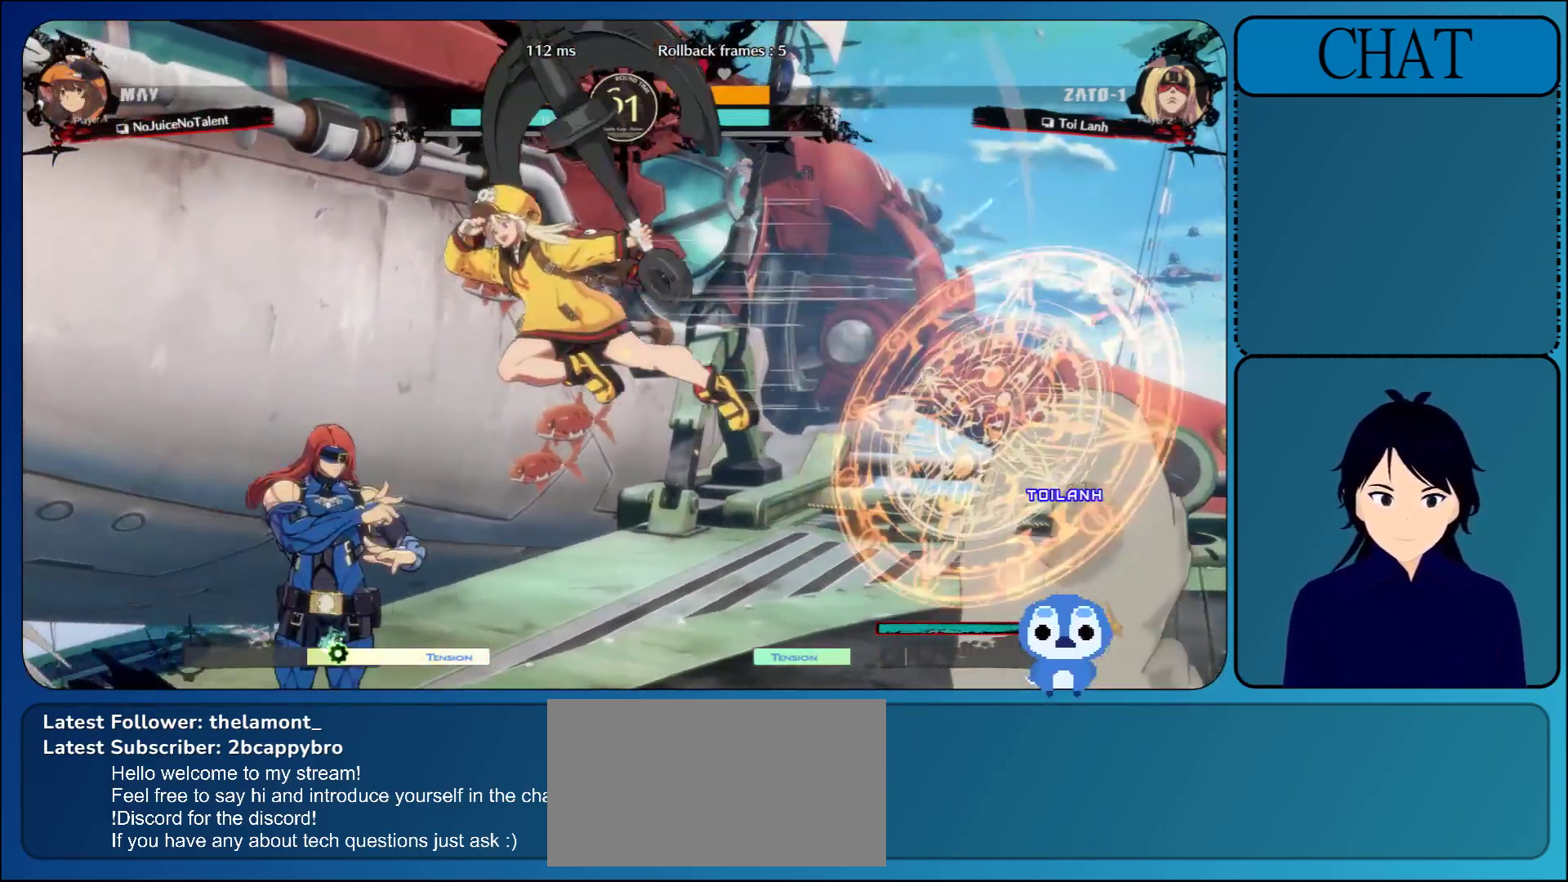
{"buttons": ["TRIANGLE"], "left_stick": "down", "events": [[50, "SQUARE", "up"], [133, "left_stick", "down"], [150, "TRIANGLE", "down"], [250, "TRIANGLE", "up"], [317, "TRIANGLE", "down"], [433, "TRIANGLE", "up"], [500, "TRIANGLE", "down"]]}
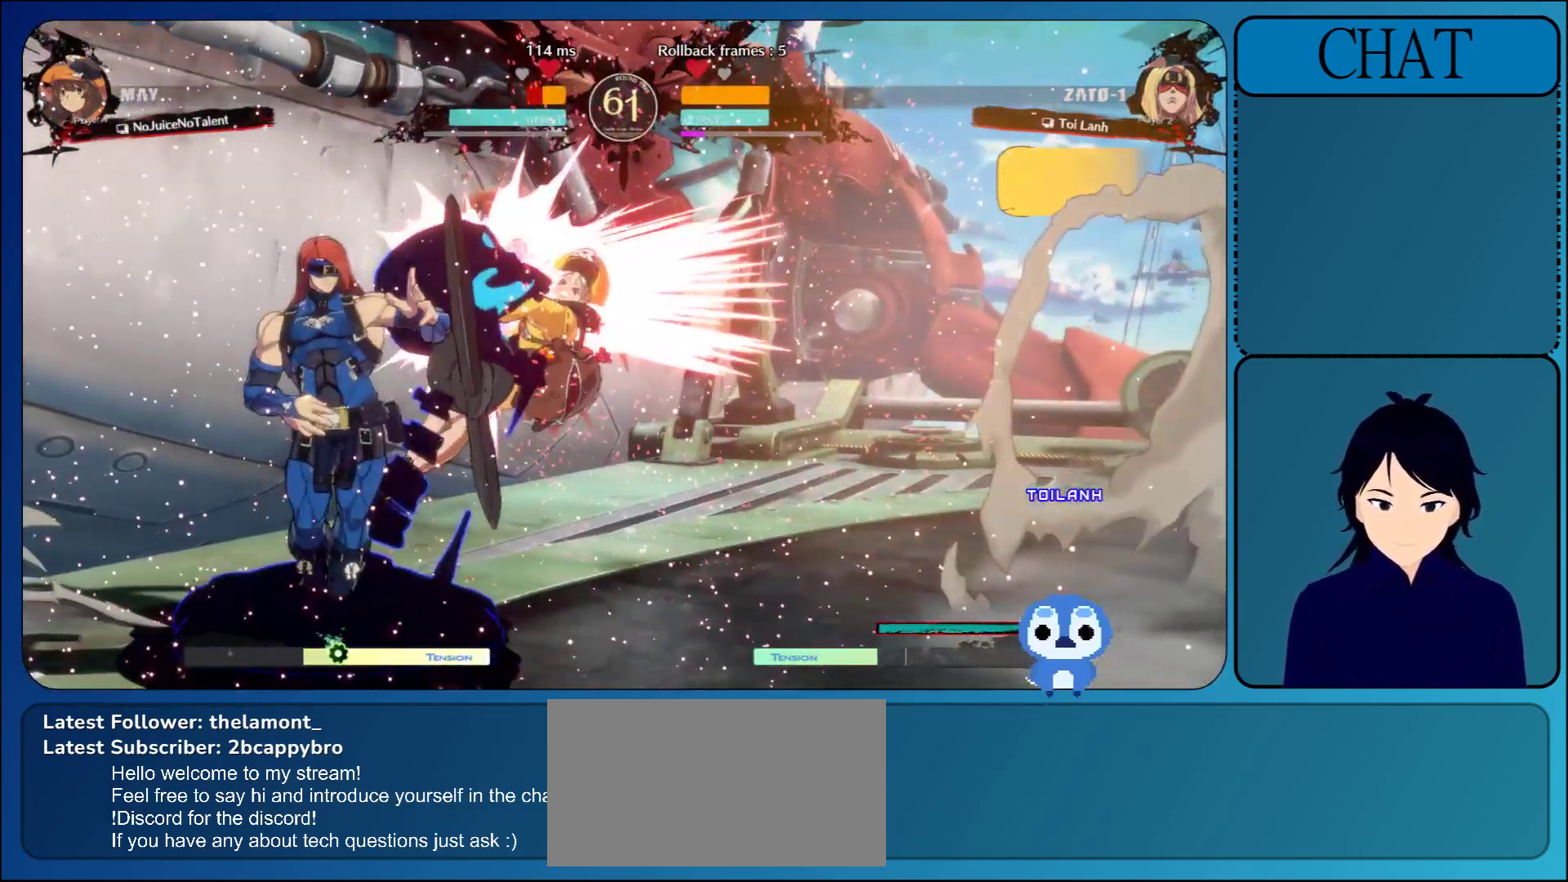
{"buttons": [], "left_stick": "down", "events": [[100, "TRIANGLE", "up"], [200, "TRIANGLE", "down"], [283, "TRIANGLE", "up"], [383, "TRIANGLE", "down"], [450, "TRIANGLE", "up"]]}
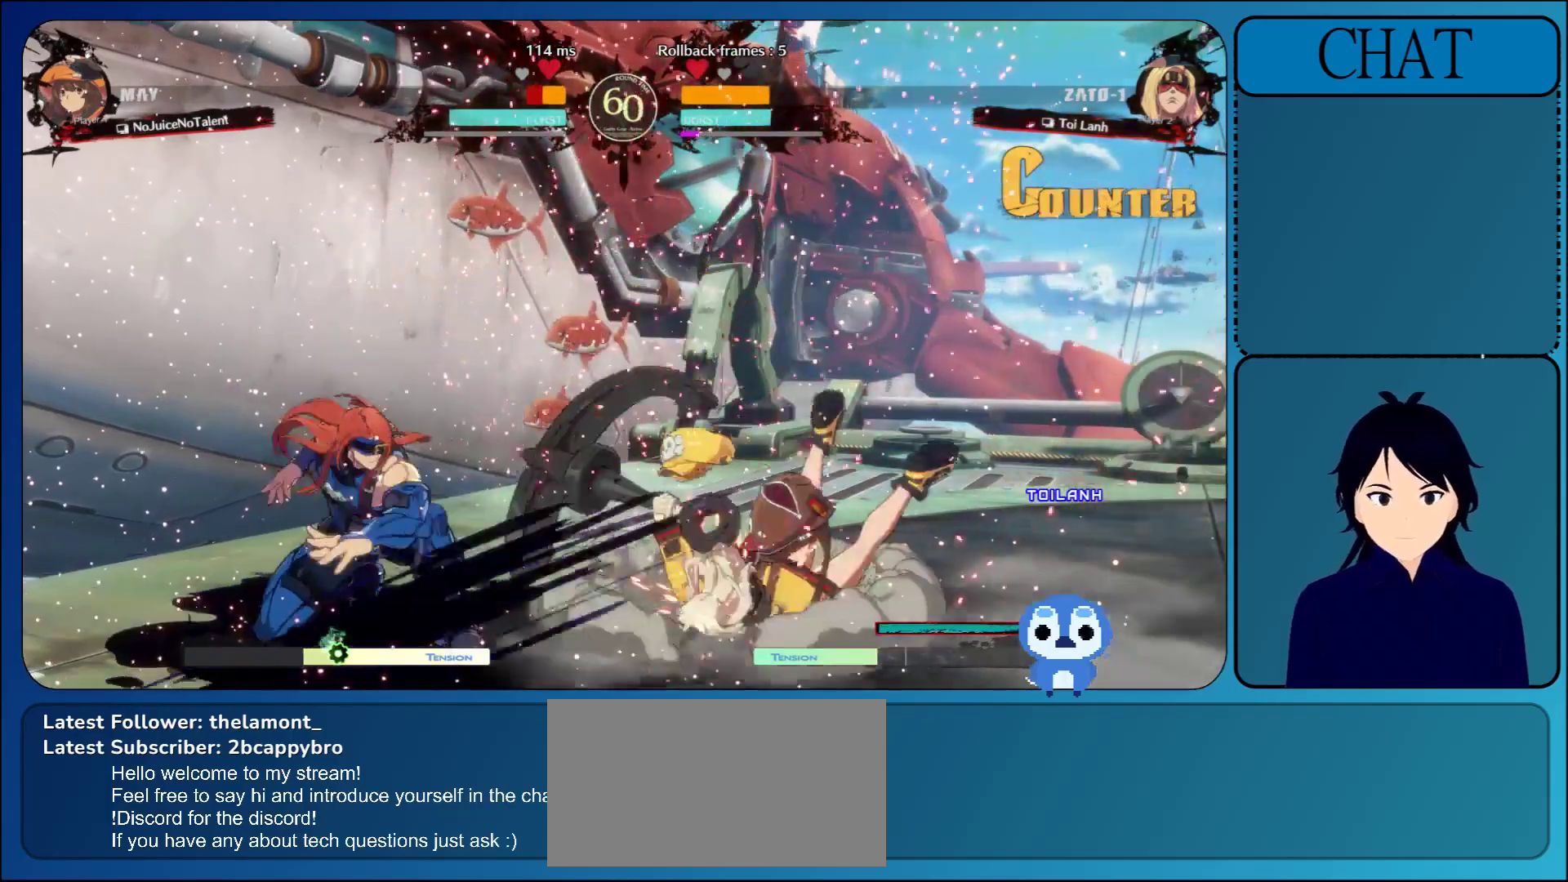
{"buttons": [], "left_stick": "center", "events": [[33, "TRIANGLE", "down"], [117, "TRIANGLE", "up"], [417, "left_stick", "center"]]}
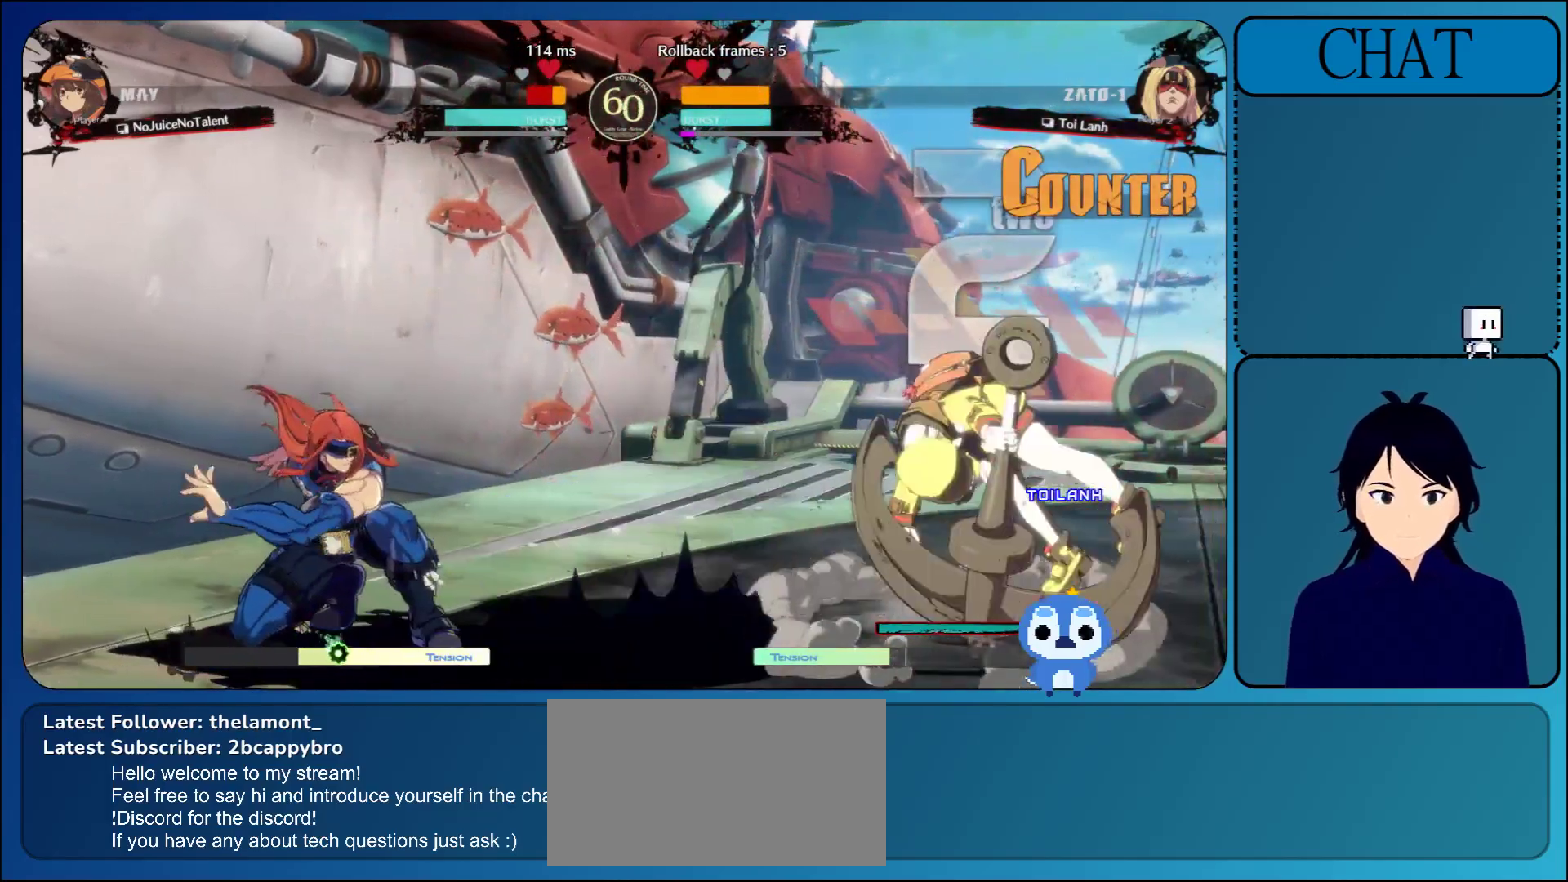
{"buttons": ["TRIANGLE"], "left_stick": "right", "events": [[17, "left_stick", "down-left"], [150, "left_stick", "down-right"], [200, "left_stick", "right"], [250, "TRIANGLE", "down"], [333, "TRIANGLE", "up"], [450, "TRIANGLE", "down"]]}
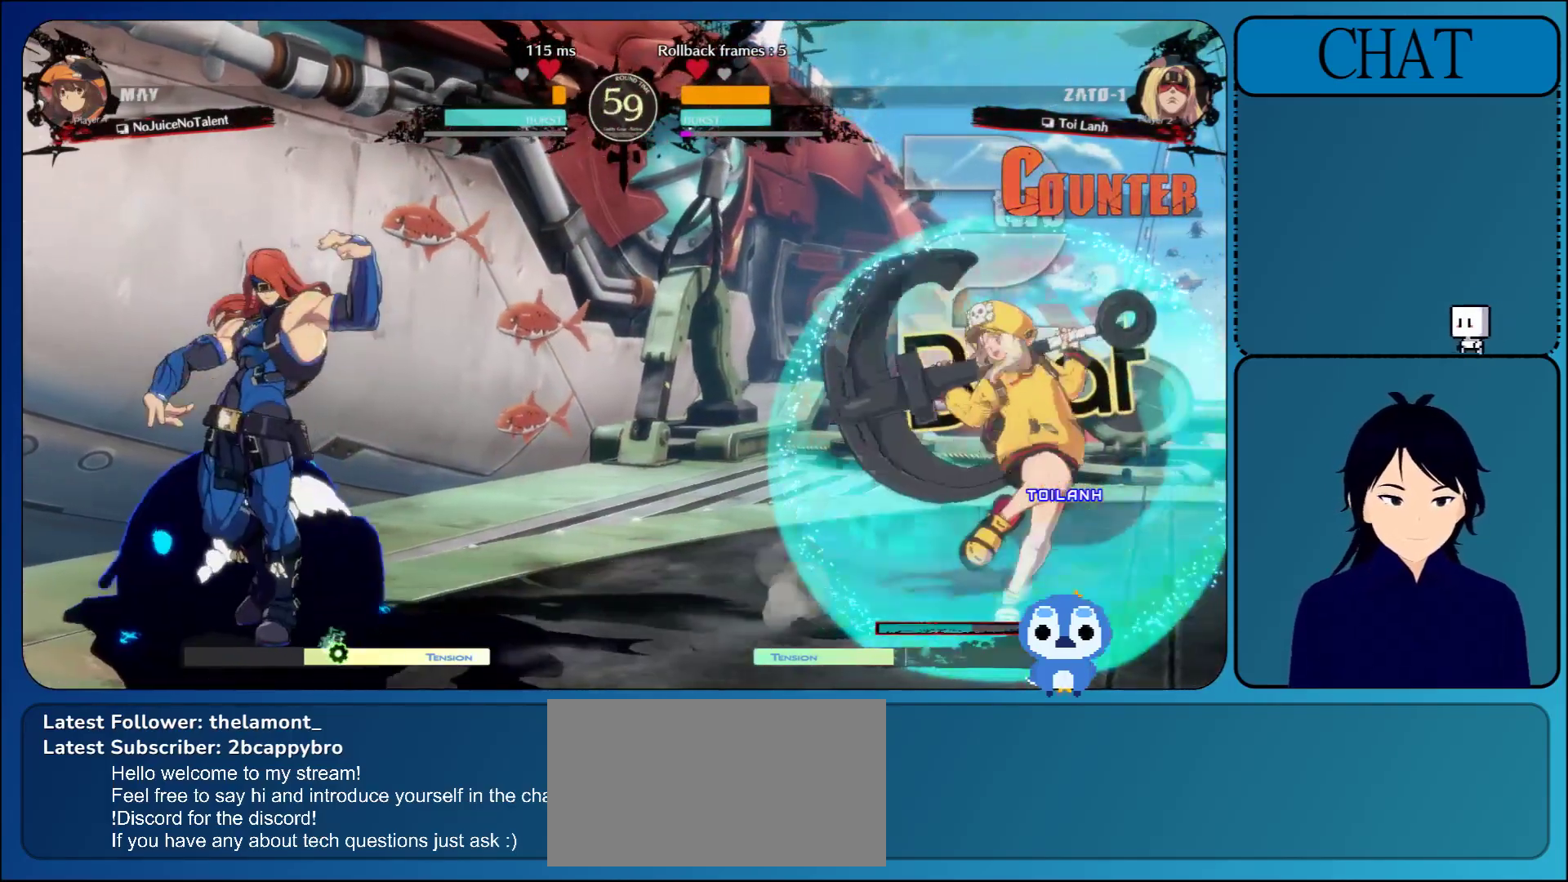
{"buttons": [], "left_stick": "down-left", "events": [[117, "TRIANGLE", "up"], [133, "left_stick", "down"], [417, "left_stick", "down-left"]]}
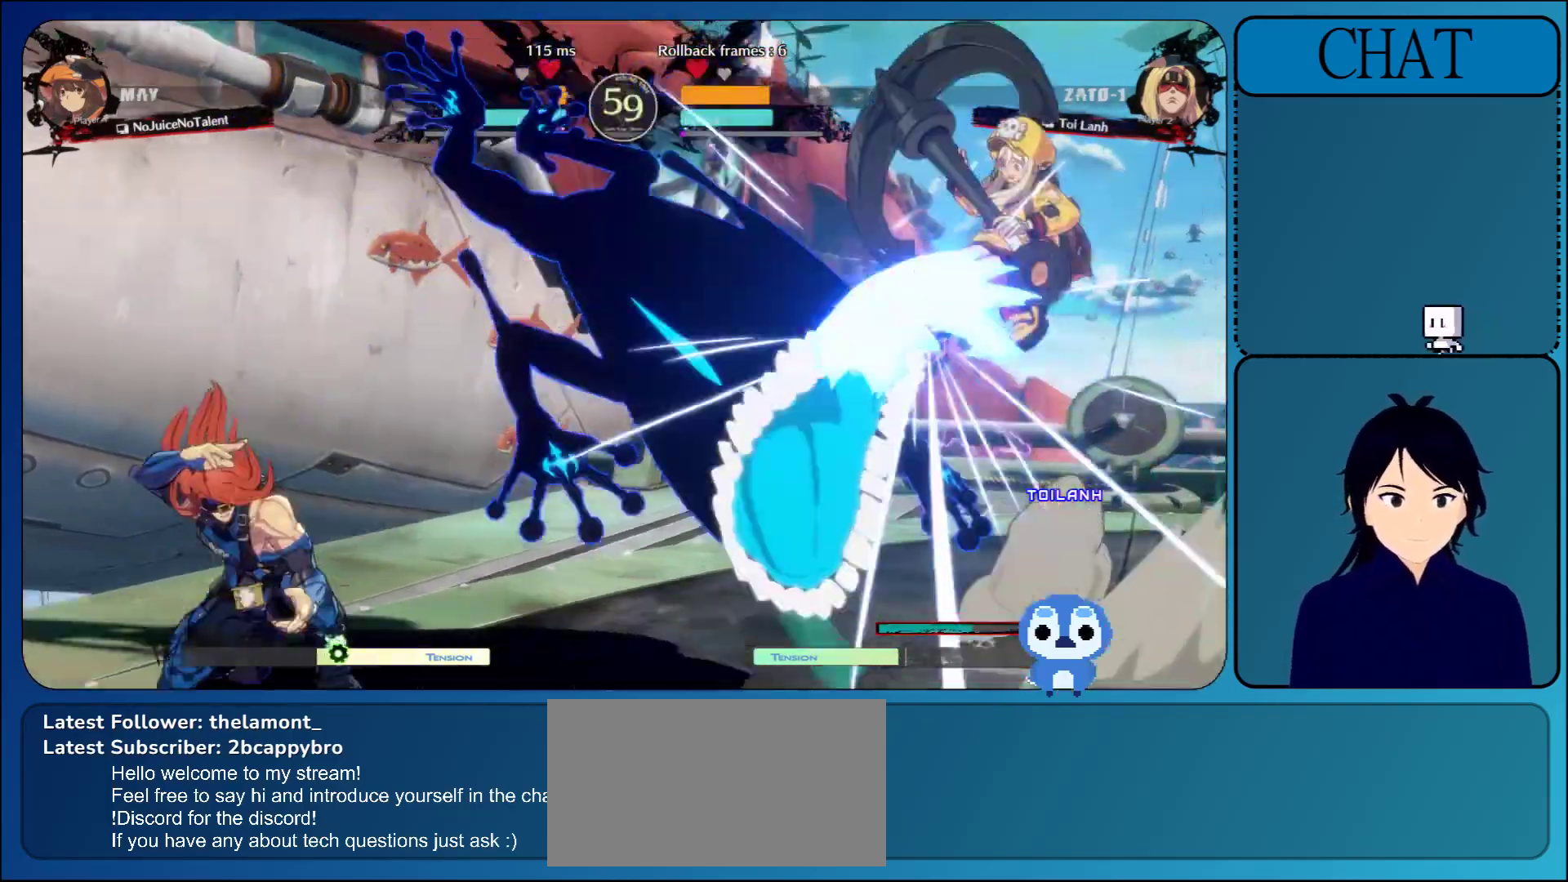
{"buttons": [], "left_stick": "up", "events": [[383, "left_stick", "up"]]}
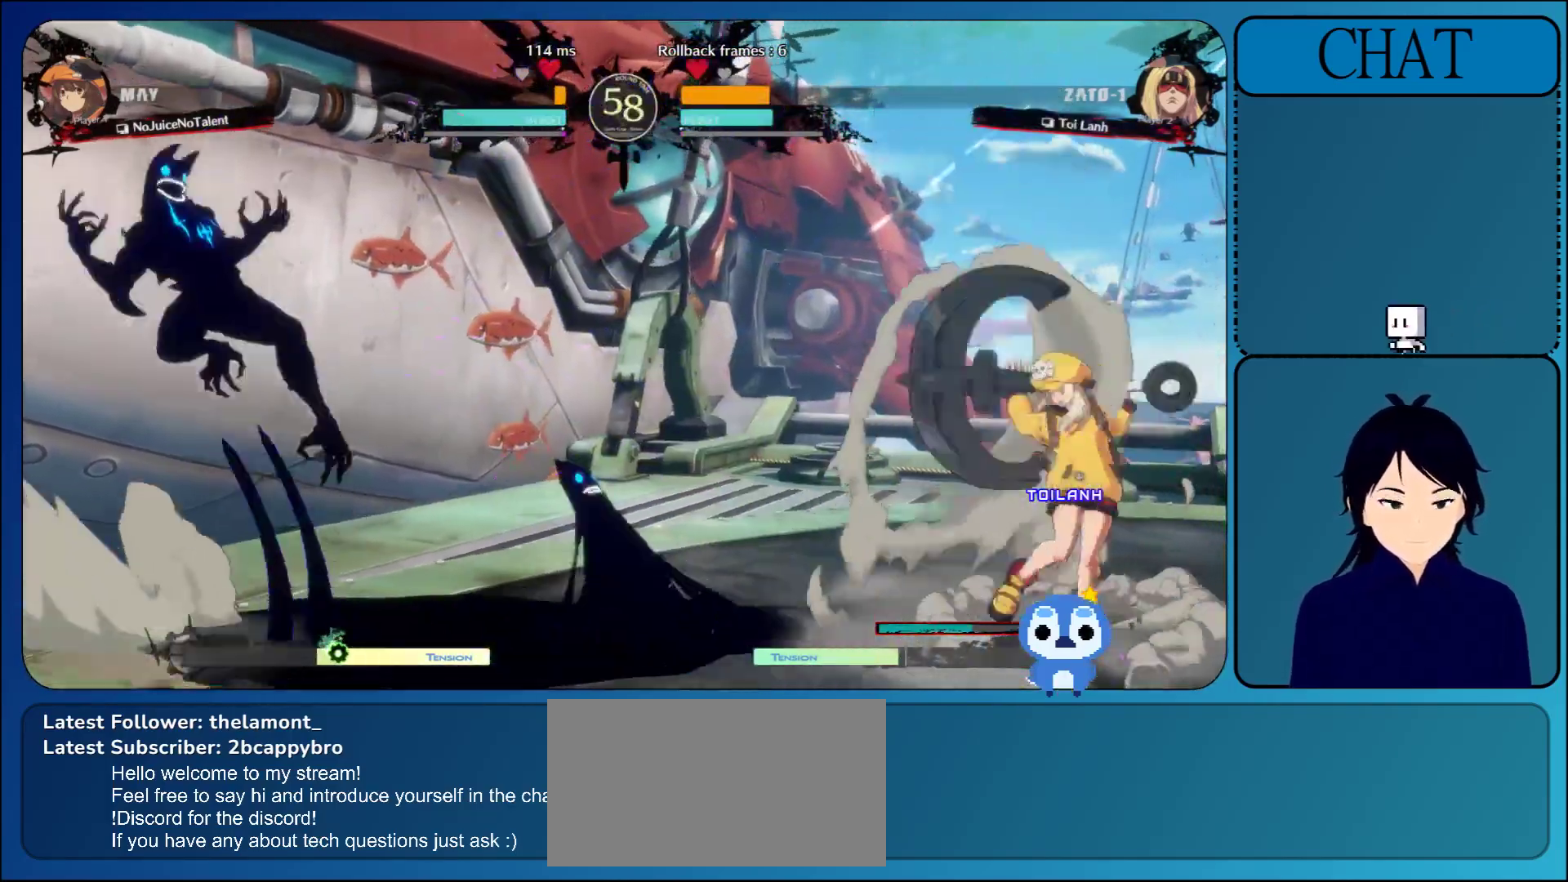
{"buttons": ["CROSS"], "left_stick": "center", "events": [[50, "left_stick", "center"], [117, "CROSS", "down"], [217, "CROSS", "up"], [300, "CROSS", "down"], [400, "CROSS", "up"], [483, "CROSS", "down"]]}
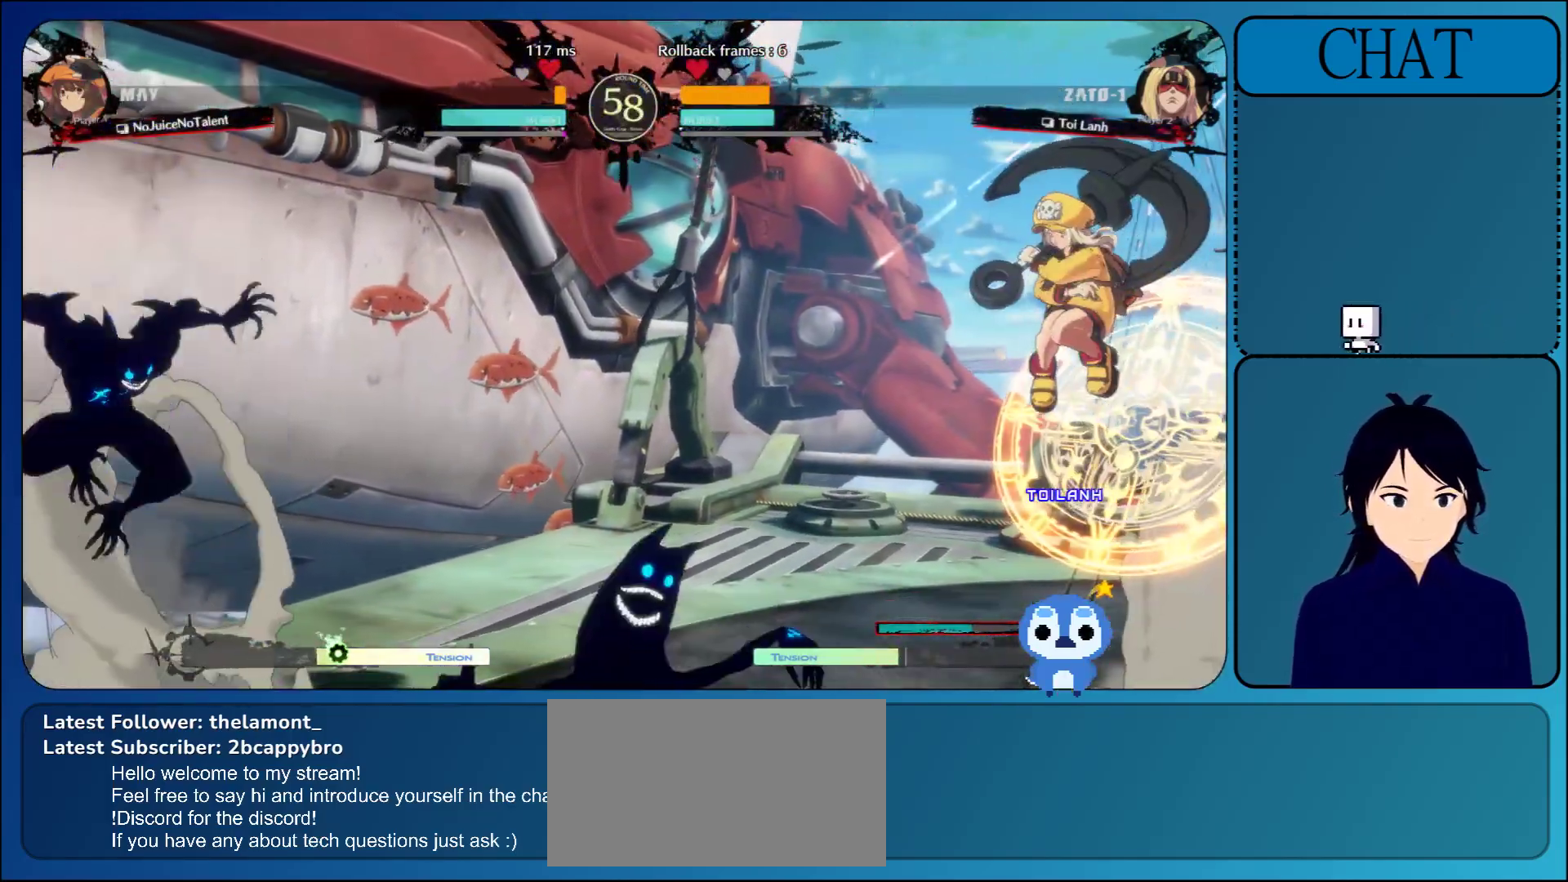
{"buttons": ["SQUARE"], "left_stick": "right", "events": [[100, "CROSS", "up"], [100, "left_stick", "right"], [383, "SQUARE", "down"]]}
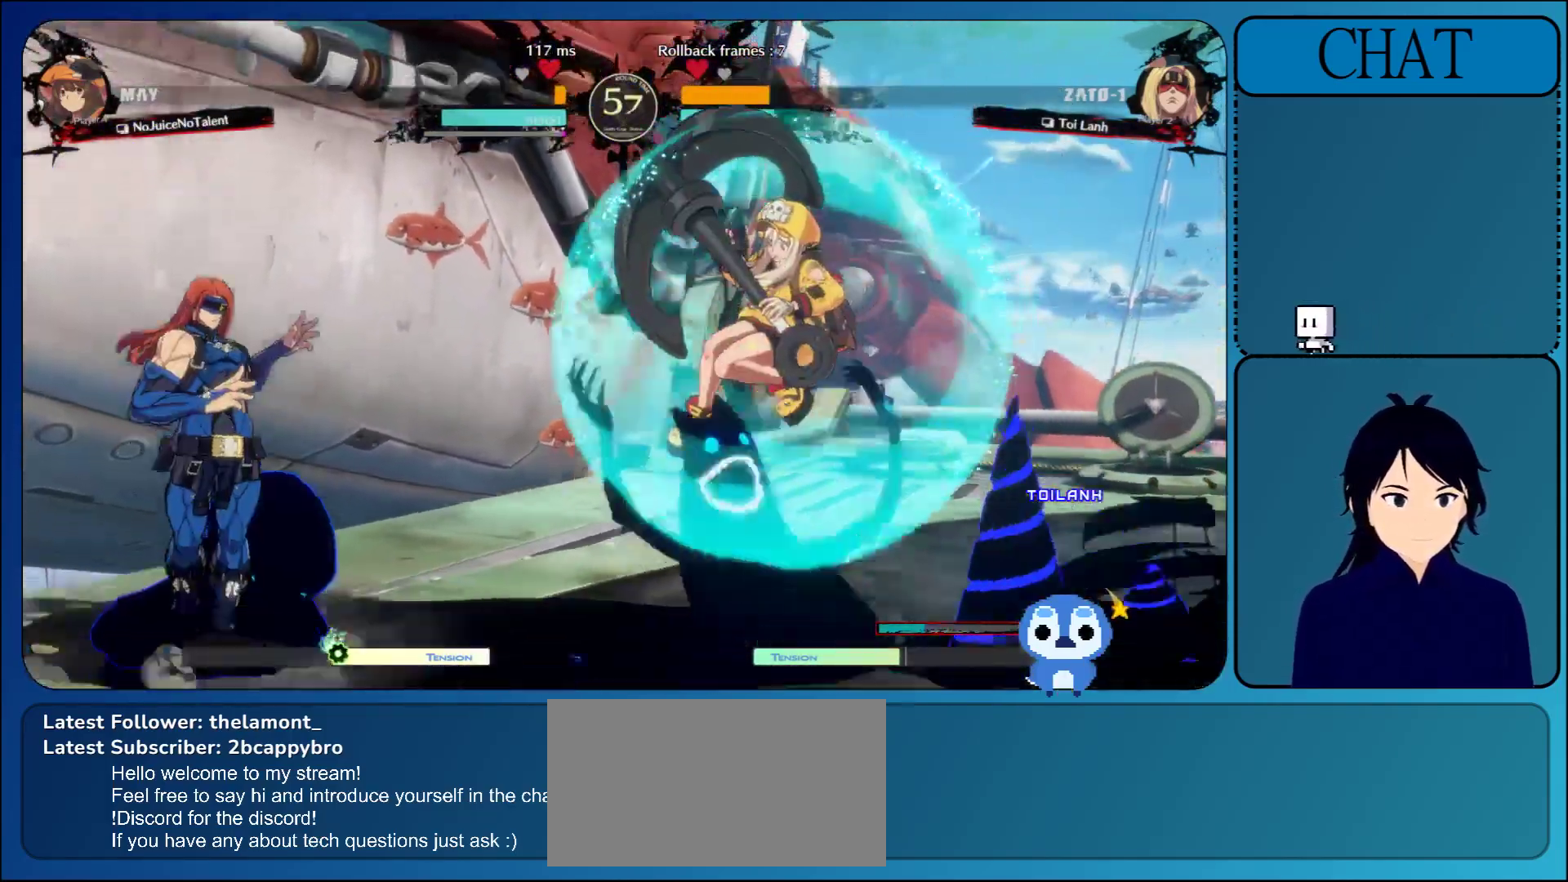
{"buttons": [], "left_stick": "down", "events": [[50, "SQUARE", "up"], [117, "left_stick", "down"], [183, "SQUARE", "down"], [350, "SQUARE", "up"]]}
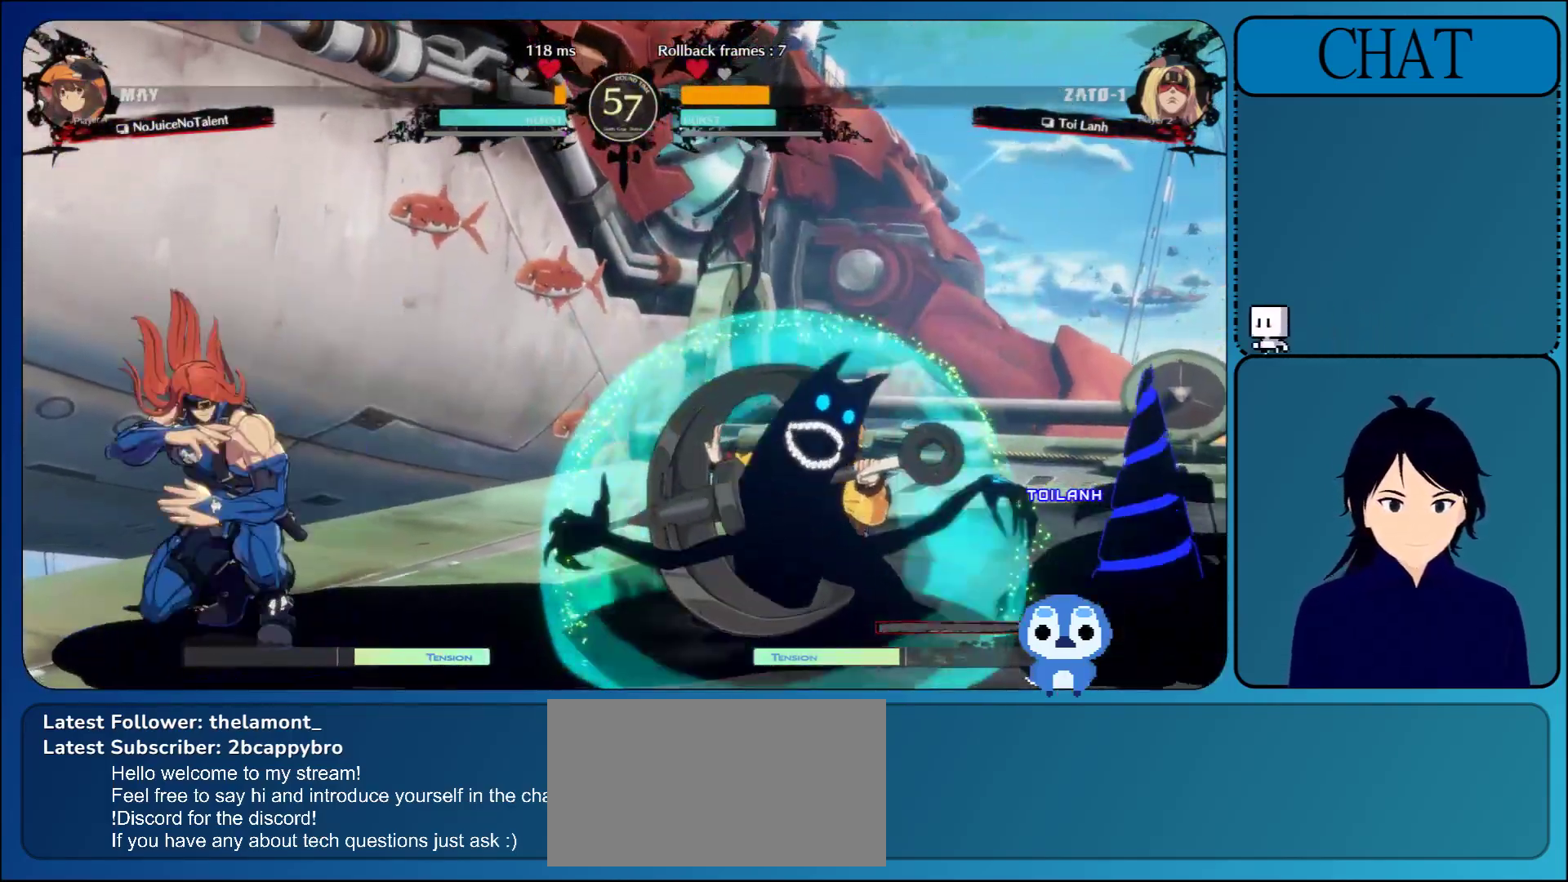
{"buttons": [], "left_stick": "down", "events": [[33, "TRIANGLE", "down"], [167, "TRIANGLE", "up"], [250, "TRIANGLE", "down"], [383, "TRIANGLE", "up"]]}
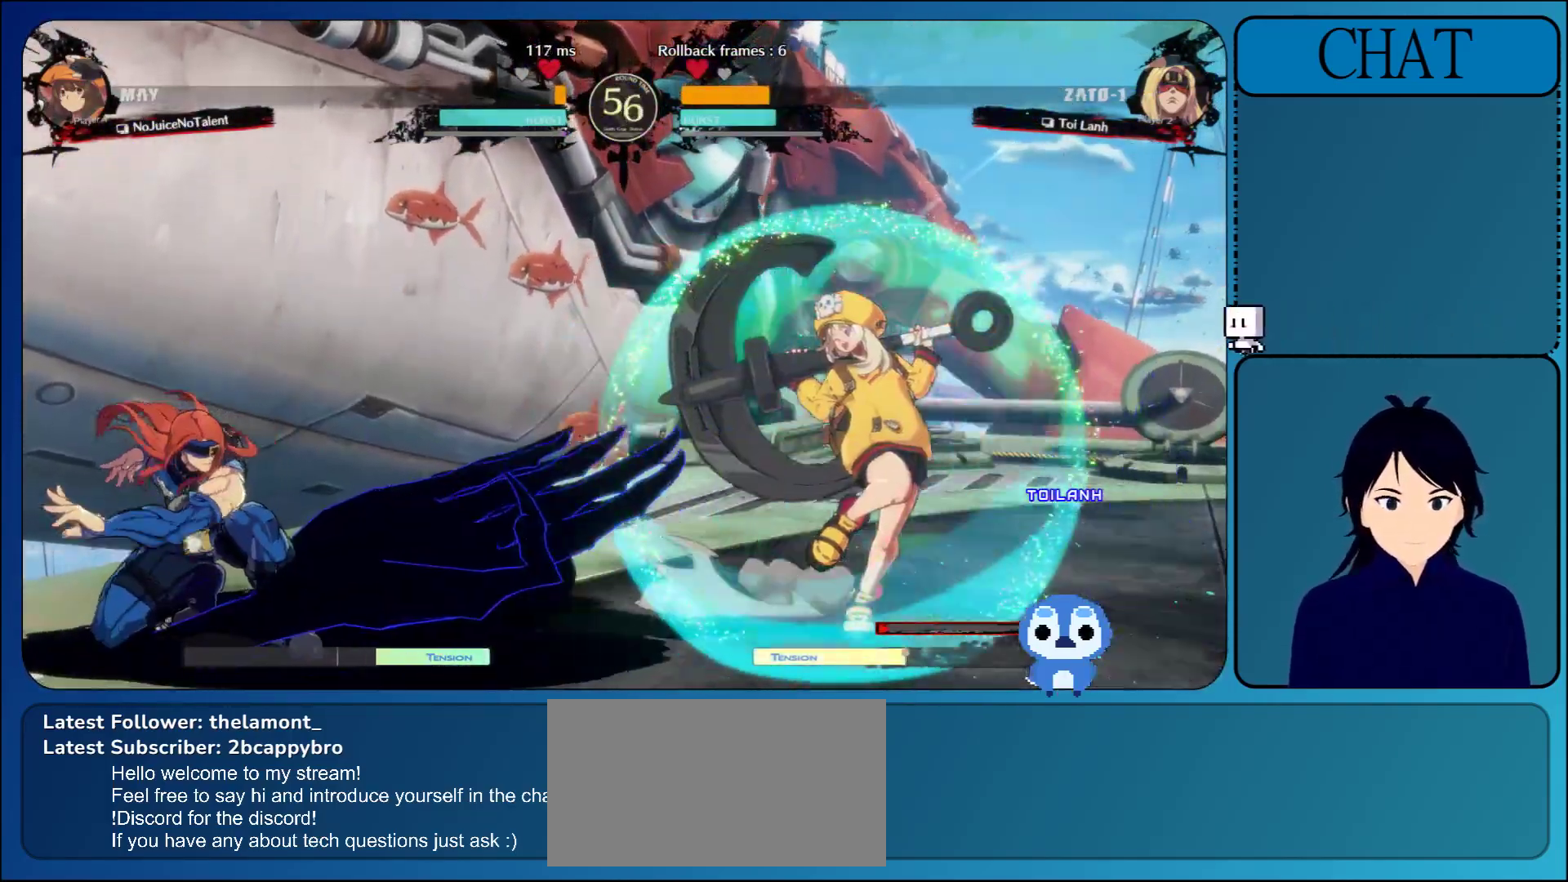
{"buttons": [], "left_stick": "up", "events": [[117, "left_stick", "center"], [217, "left_stick", "up"]]}
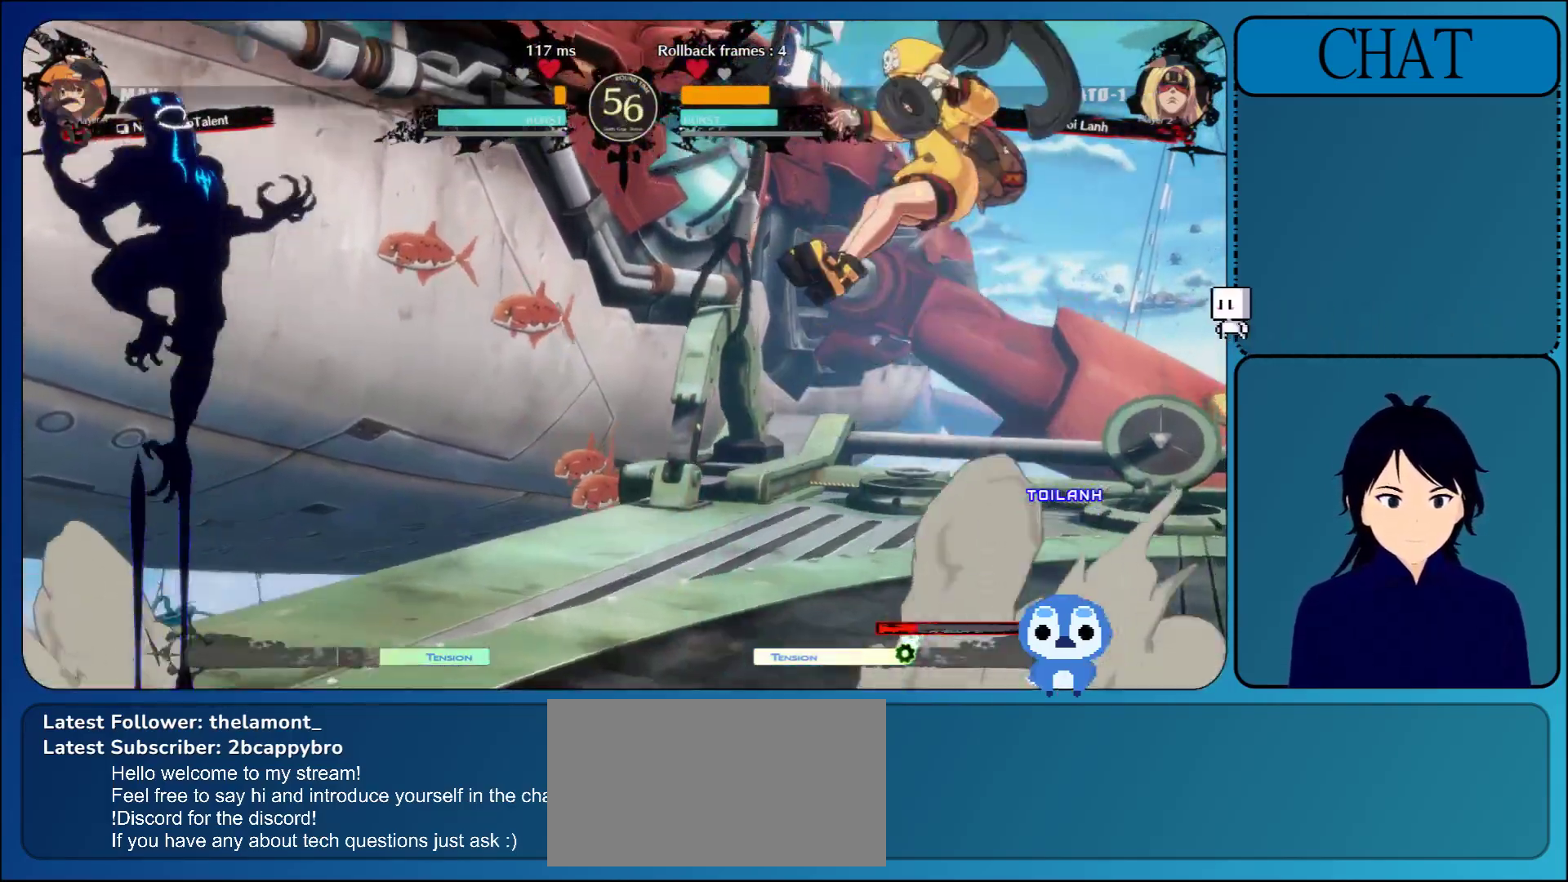
{"buttons": [], "left_stick": "center", "events": [[50, "left_stick", "center"]]}
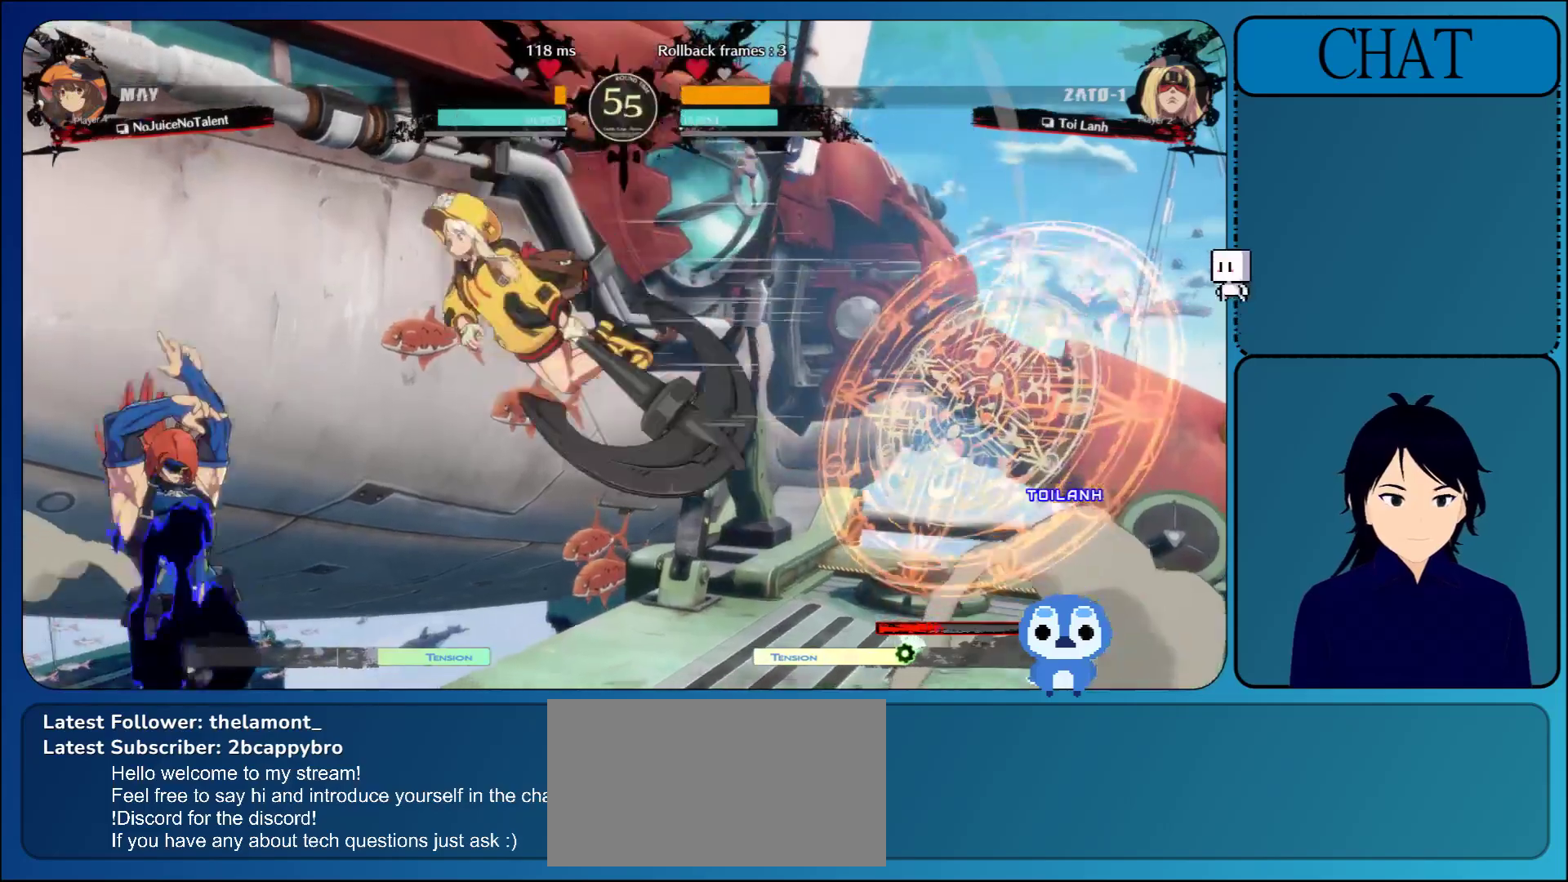
{"buttons": [], "left_stick": "left", "events": [[50, "left_stick", "left"]]}
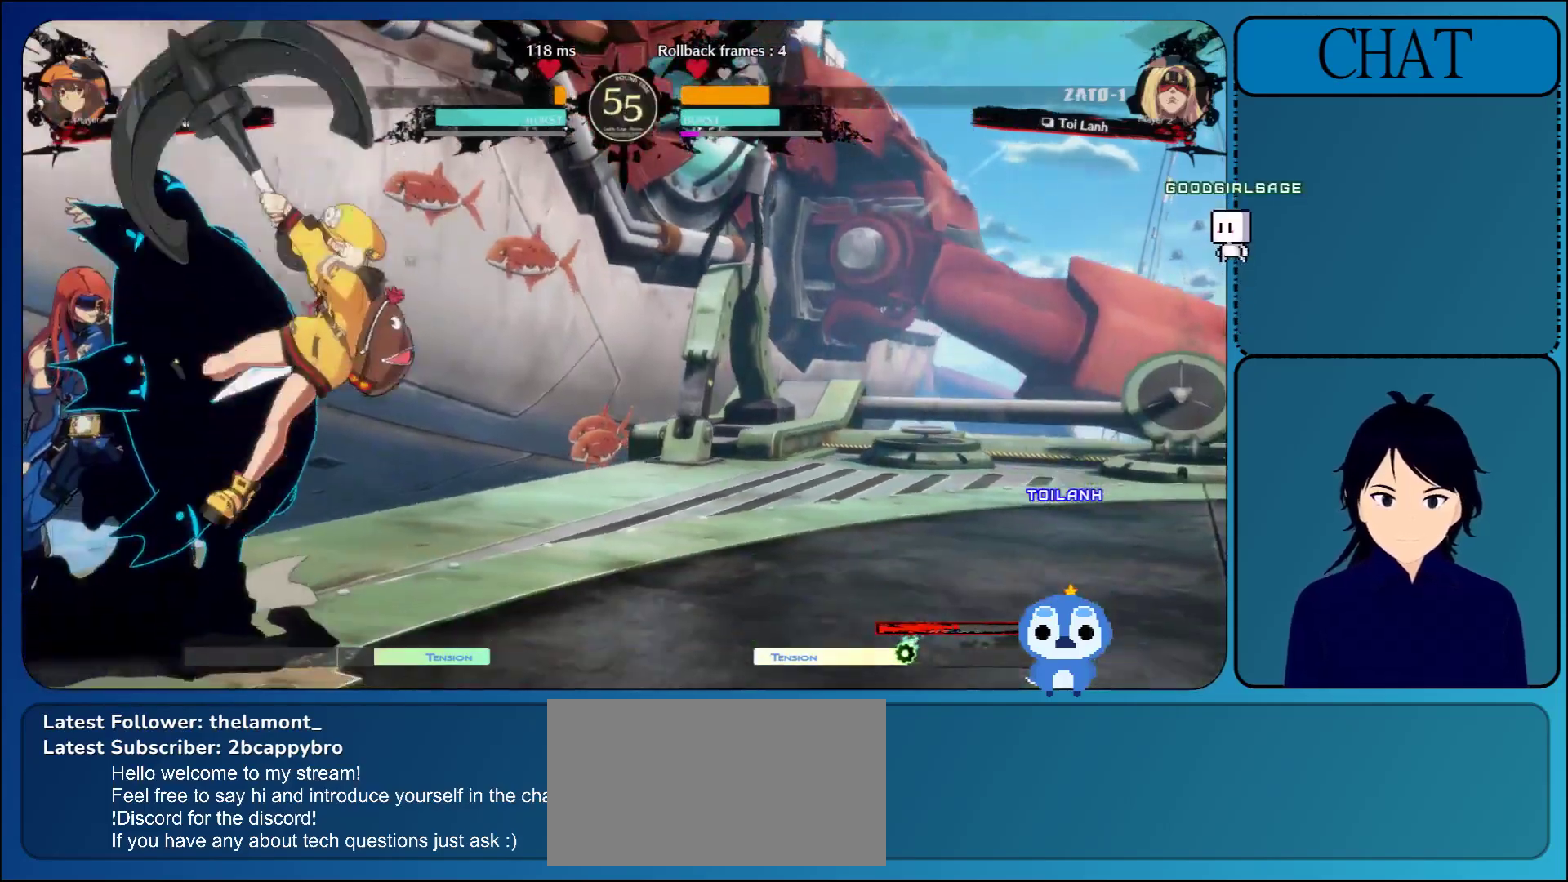
{"buttons": [], "left_stick": "down-left", "events": [[100, "left_stick", "down-left"]]}
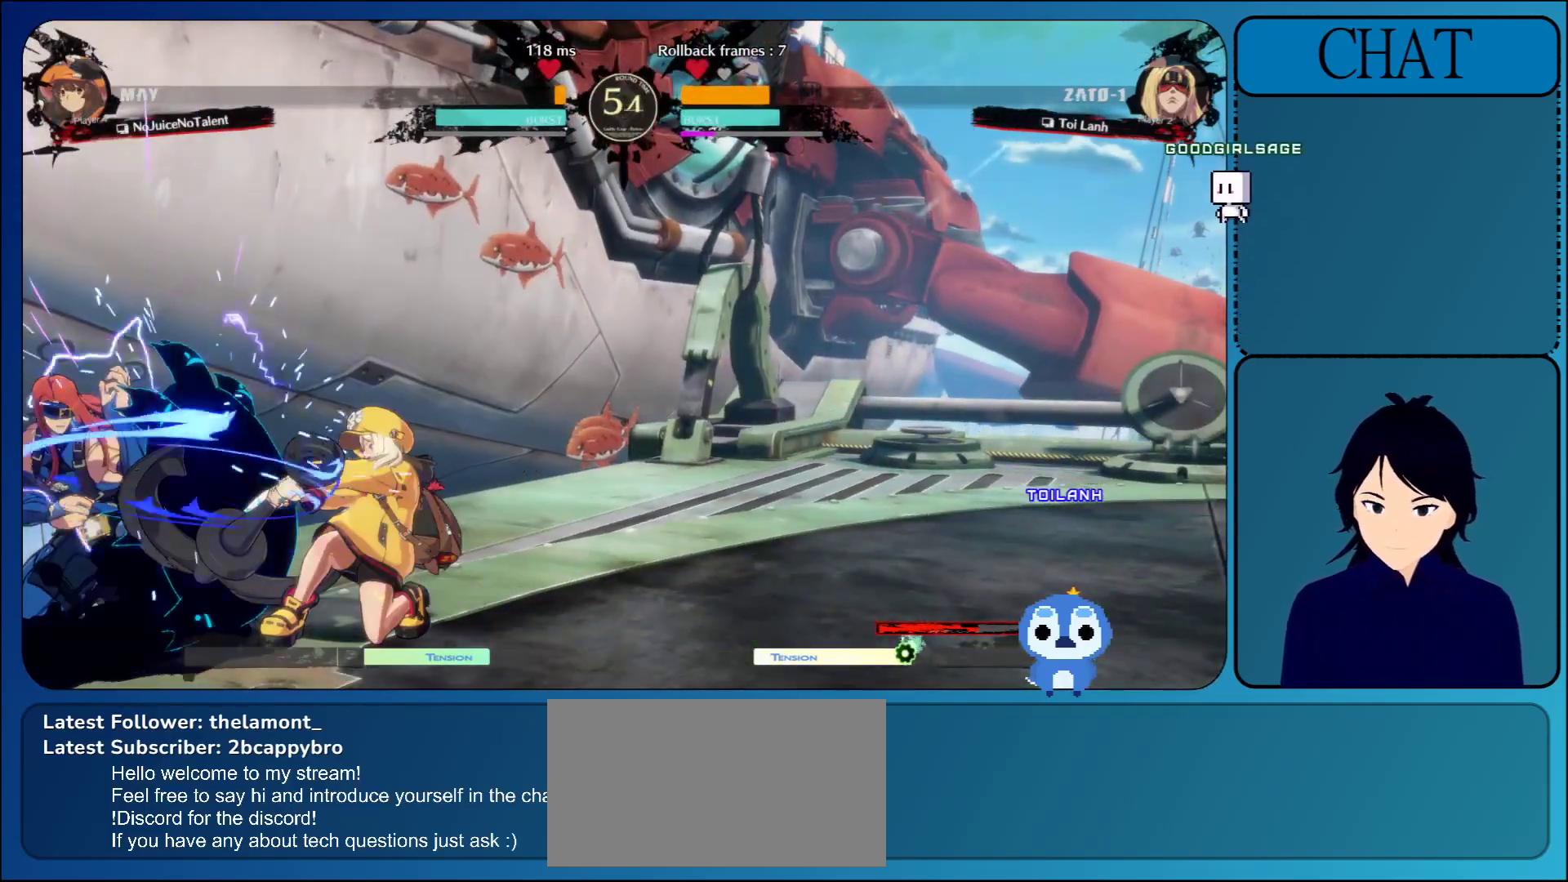
{"buttons": [], "left_stick": "up-left", "events": [[500, "left_stick", "up-left"]]}
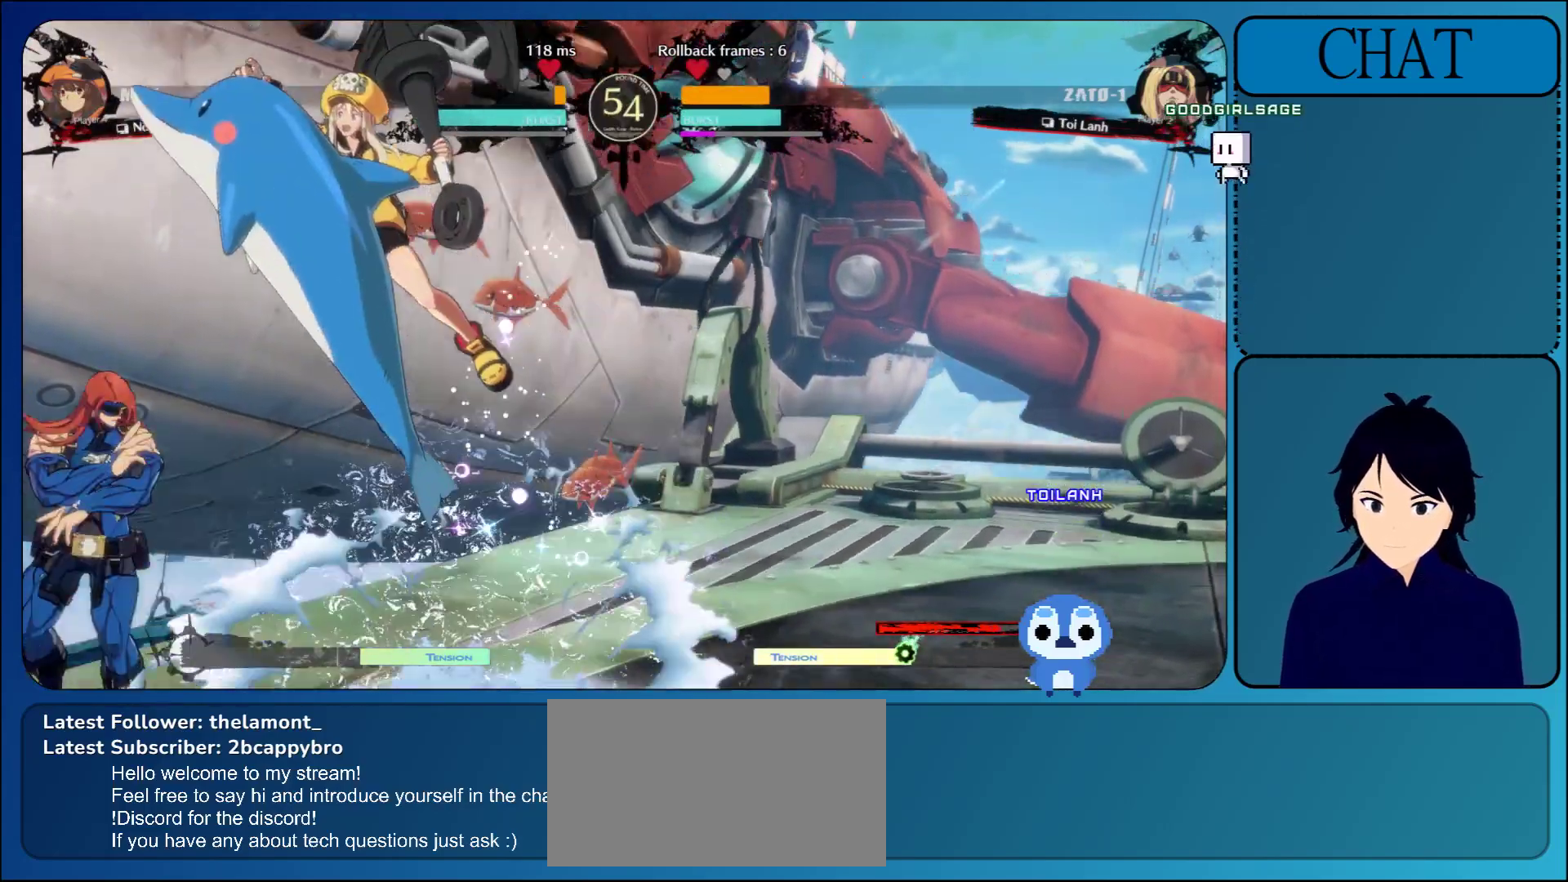
{"buttons": [], "left_stick": "left", "events": [[100, "left_stick", "up-right"], [267, "left_stick", "left"]]}
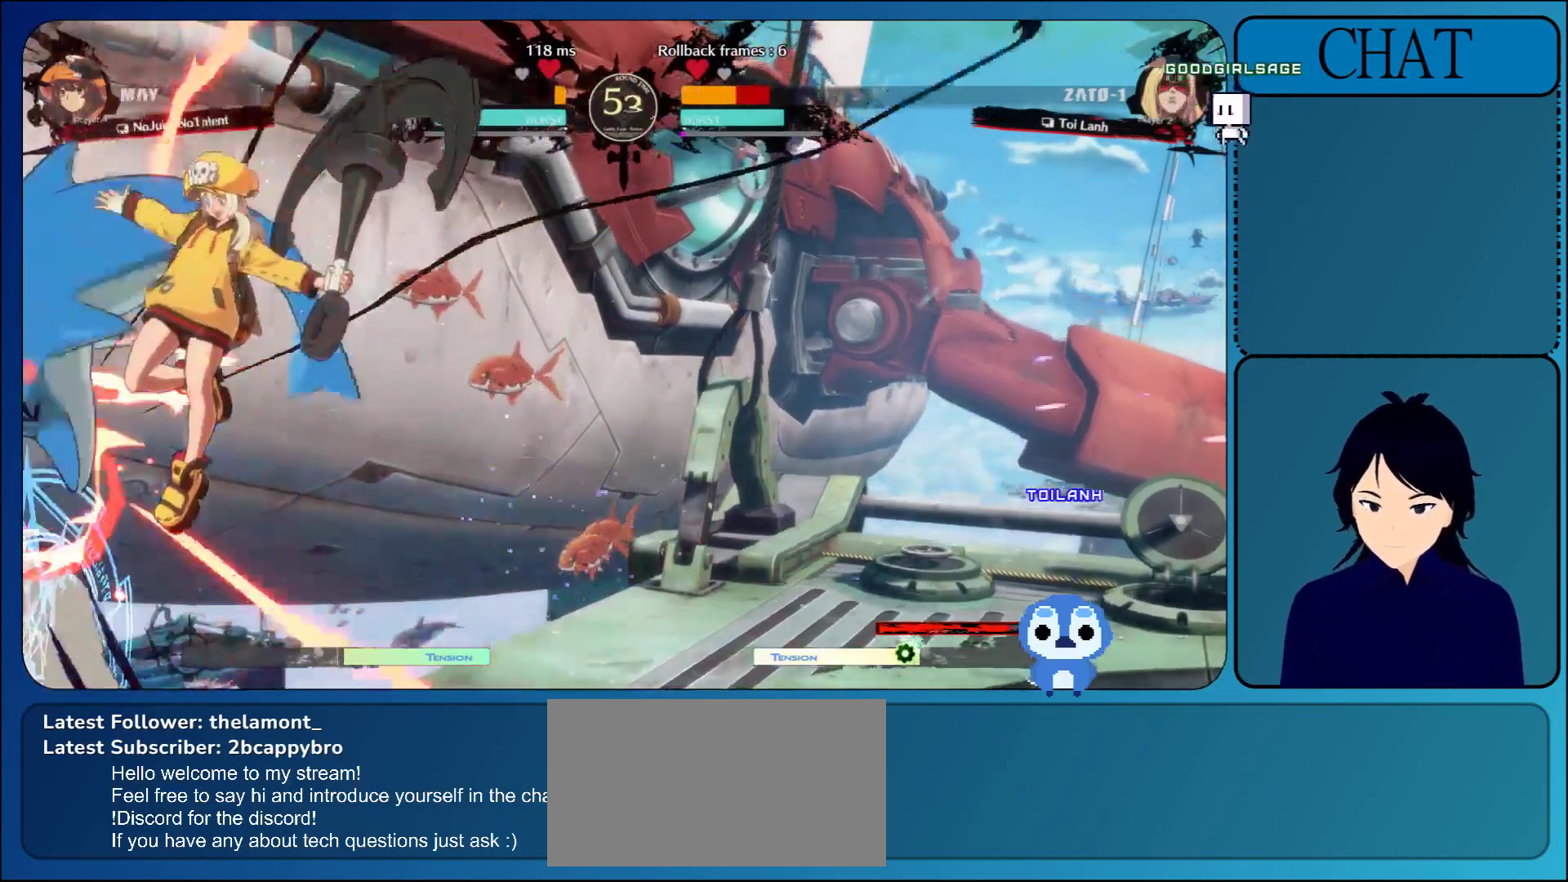
{"buttons": [], "left_stick": "left", "events": []}
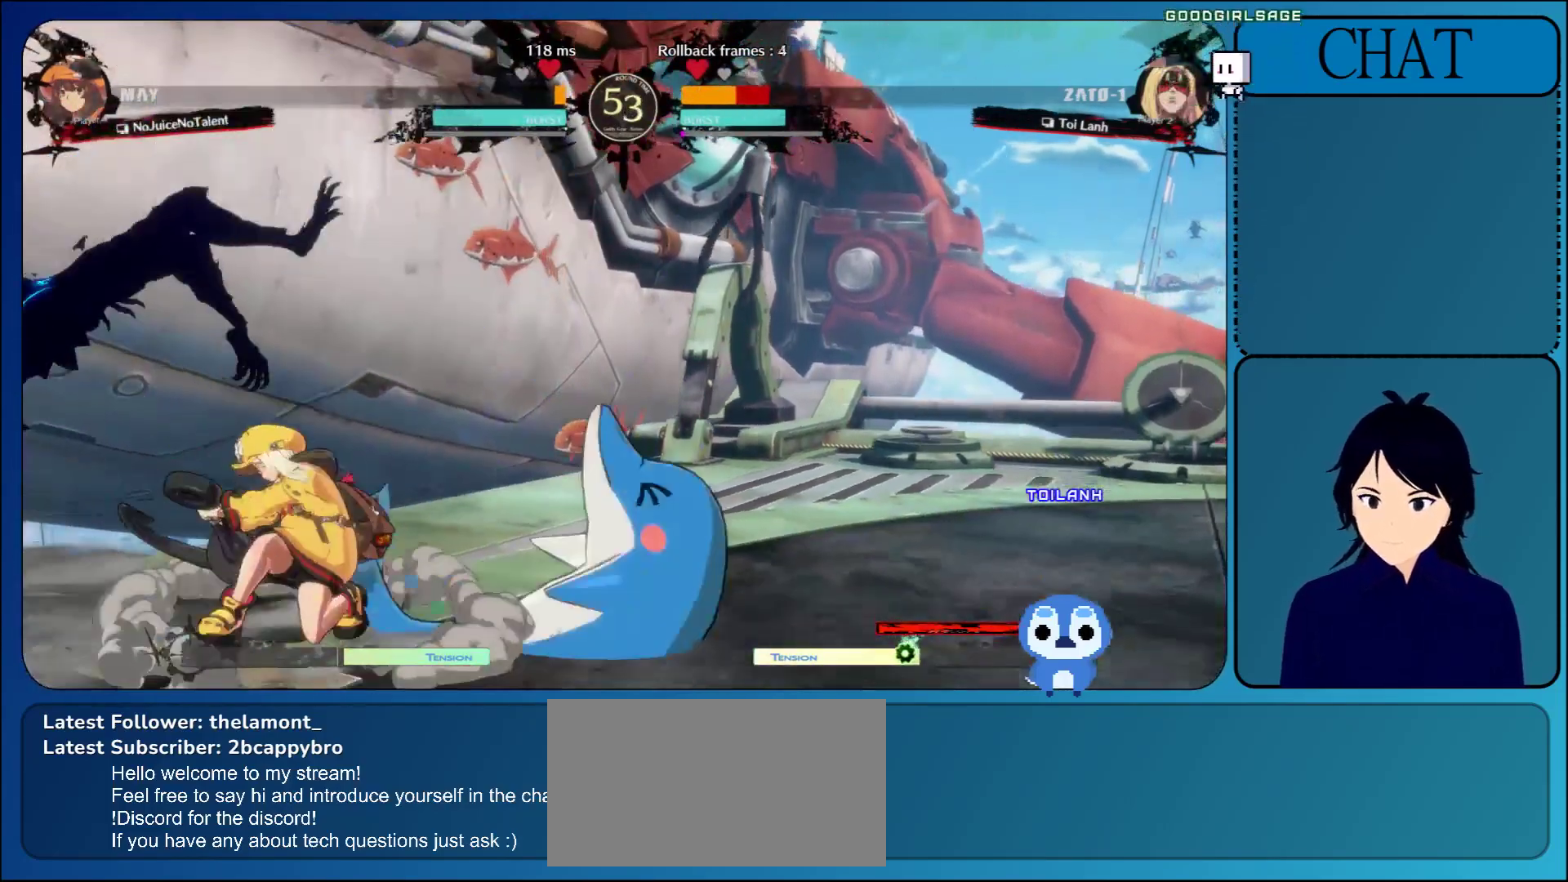
{"buttons": [], "left_stick": "left", "events": []}
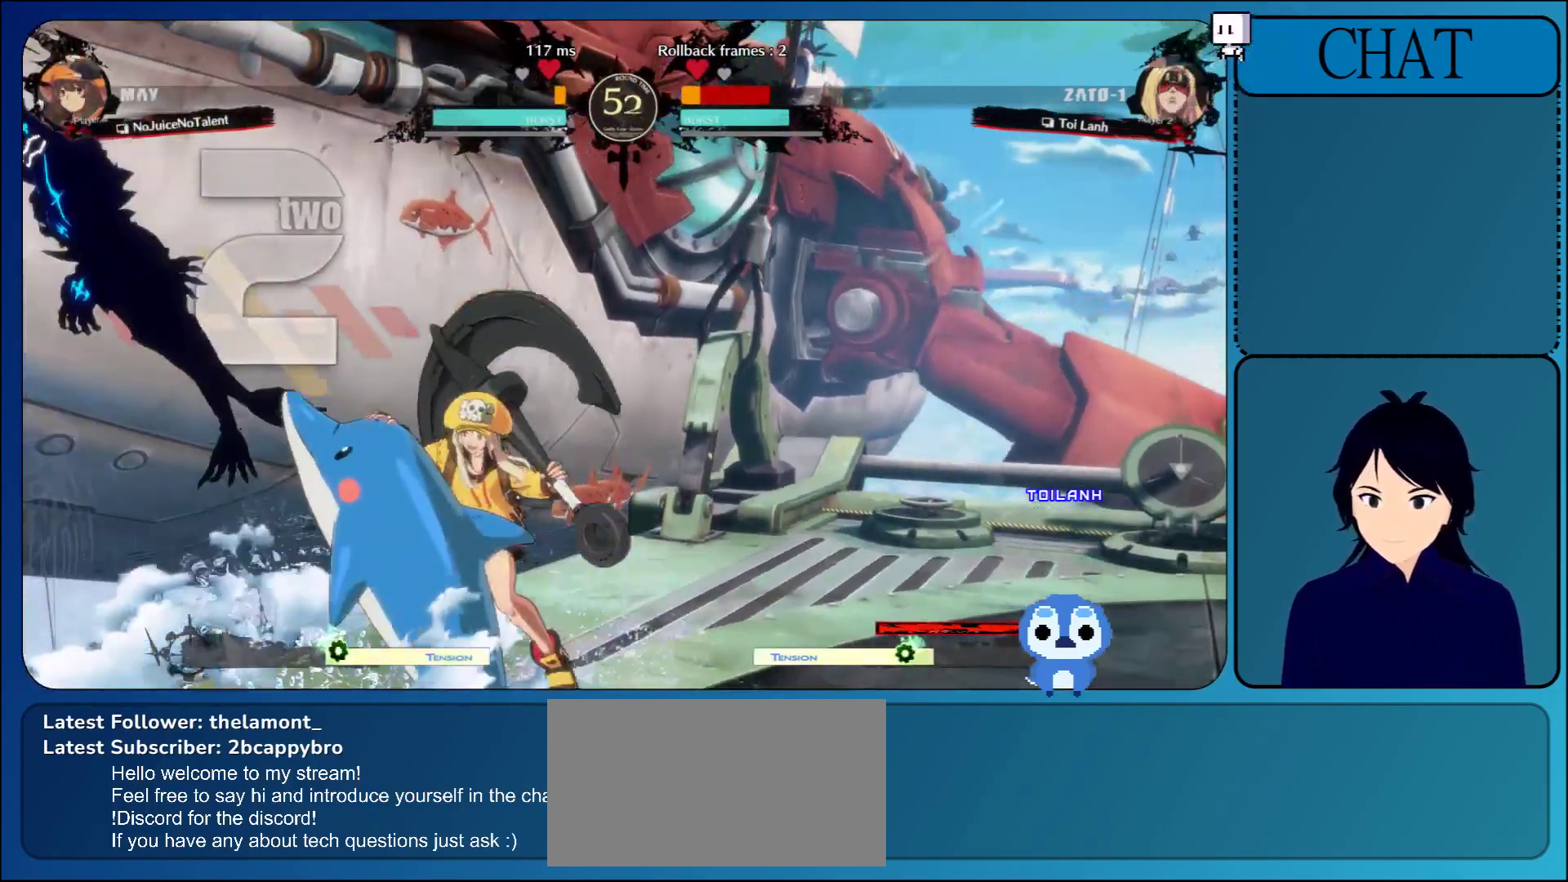
{"buttons": ["CIRCLE", "TRIANGLE", "L1", "R1", "R2"], "left_stick": "left", "events": [[233, "L1", "down"], [233, "L2", "down"], [250, "CIRCLE", "down"], [250, "R1", "down"], [250, "R2", "down"], [250, "SQUARE", "down"], [267, "L2", "up"], [267, "SQUARE", "up"], [300, "R2", "up"], [317, "CIRCLE", "up"], [350, "R1", "up"], [367, "L1", "up"], [433, "CIRCLE", "down"], [433, "L1", "down"], [433, "R1", "down"], [433, "R2", "down"], [433, "SQUARE", "down"], [450, "SQUARE", "up"], [467, "TRIANGLE", "down"]]}
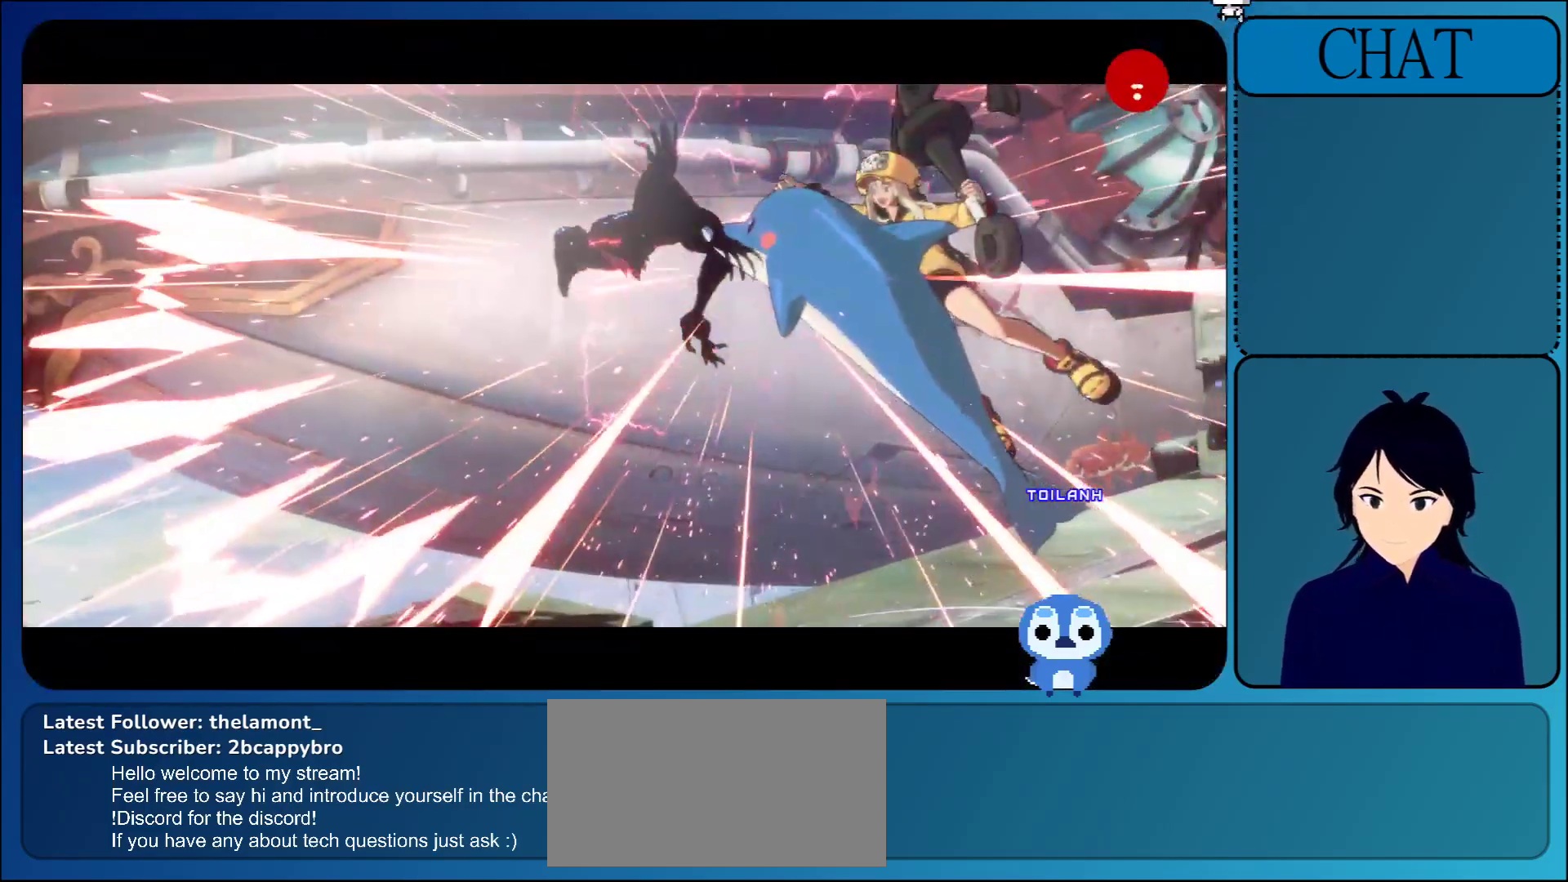
{"buttons": [], "left_stick": "left", "events": [[33, "CIRCLE", "up"], [33, "R2", "up"], [33, "TRIANGLE", "up"], [50, "L1", "up"], [67, "R1", "up"], [283, "CROSS", "down"], [450, "CROSS", "up"]]}
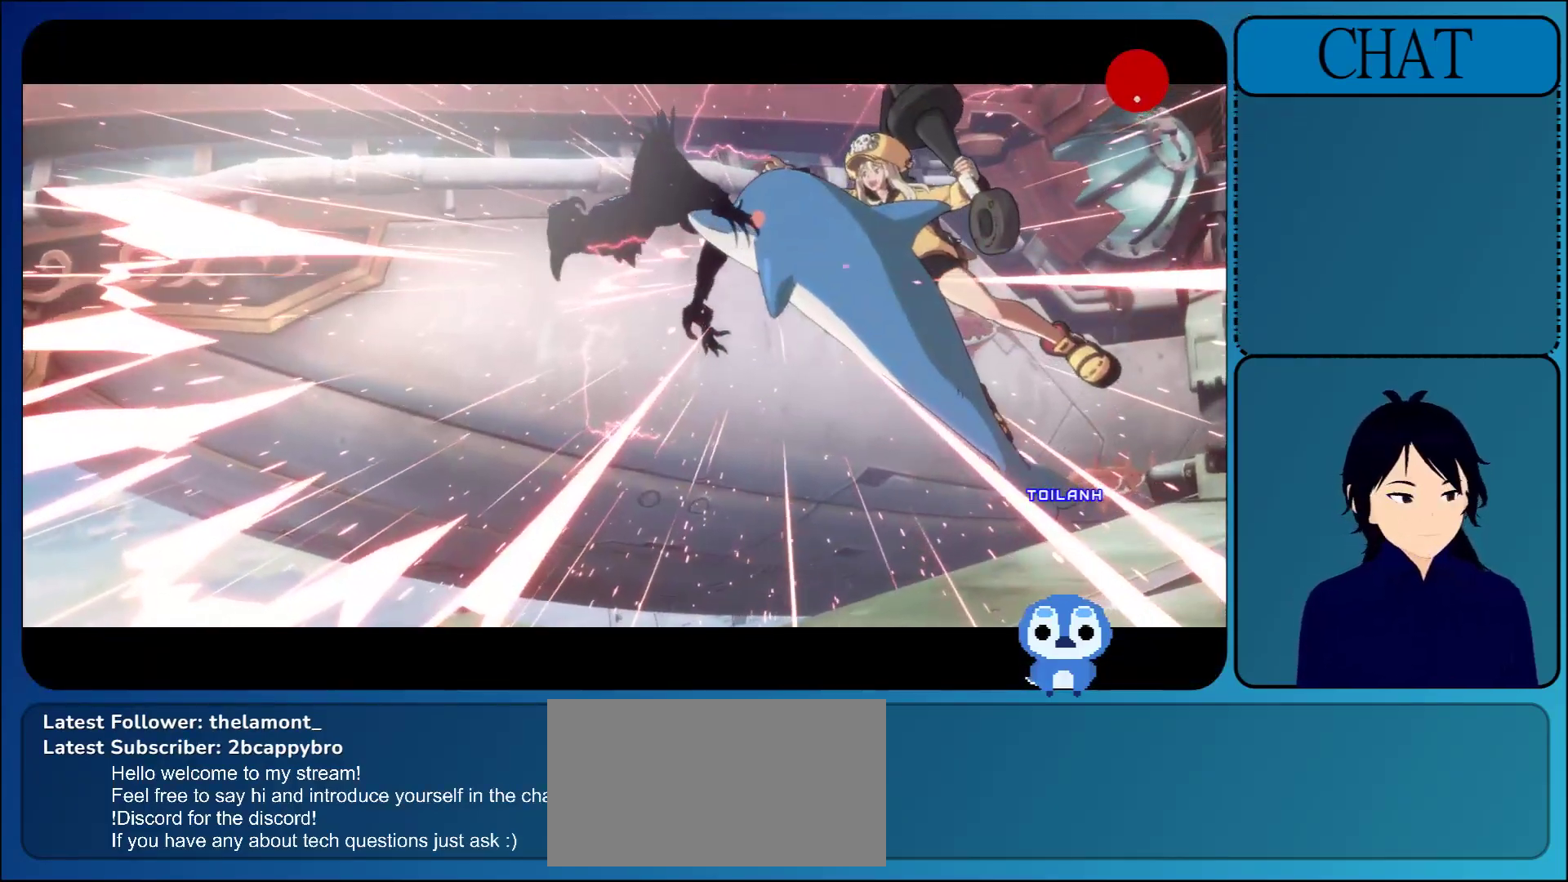
{"buttons": ["CROSS"], "left_stick": "center", "events": [[67, "left_stick", "center"], [83, "CROSS", "down"], [267, "CROSS", "up"], [417, "CROSS", "down"]]}